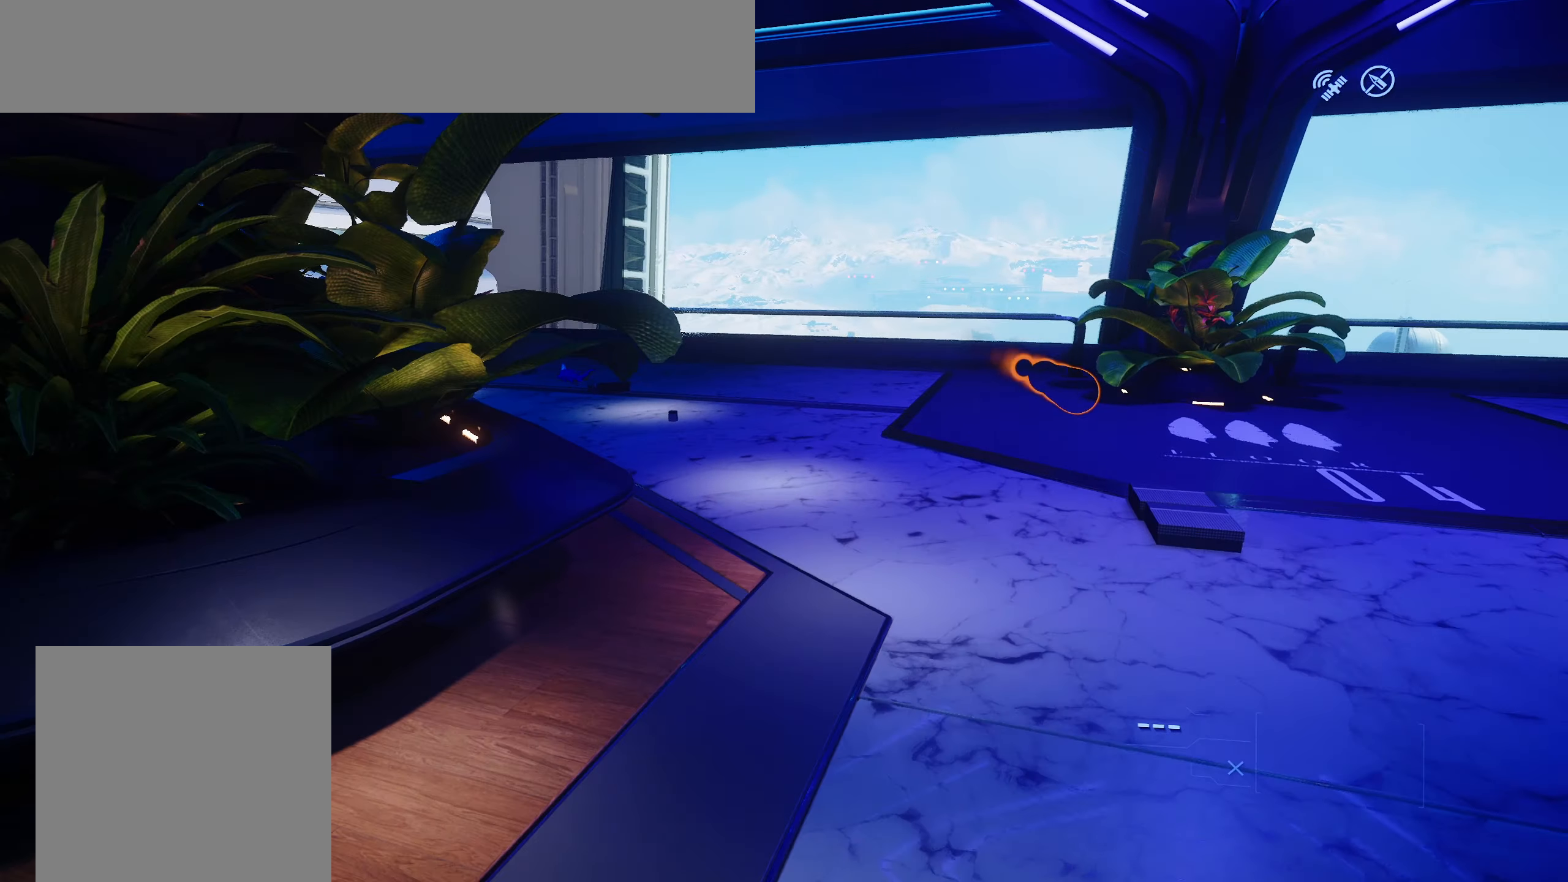
Gameplay with a controller (Xbox layout); each line is a JSON object with the inputs held at the frame after it. "events" lists button and stick changes between this image and that frame as [ms after this image, input, new state], when the widget could be followed in between.
{"buttons": [], "left_stick": "center", "right_stick": "center", "events": [[133, "L3", "up"], [317, "left_stick", "center"]]}
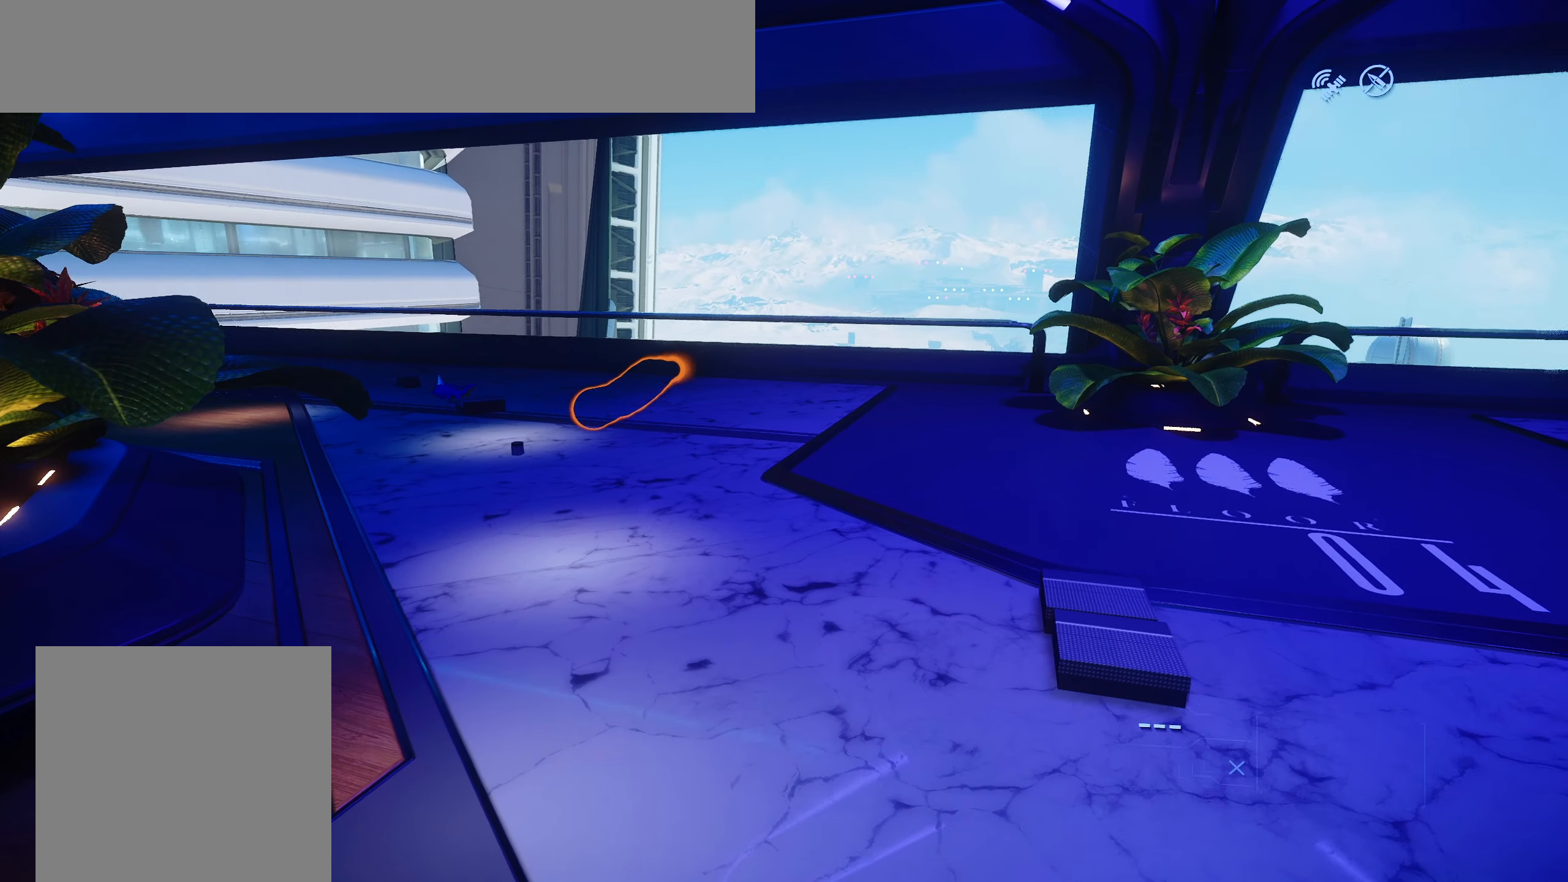
{"buttons": [], "left_stick": "center", "right_stick": "center", "events": []}
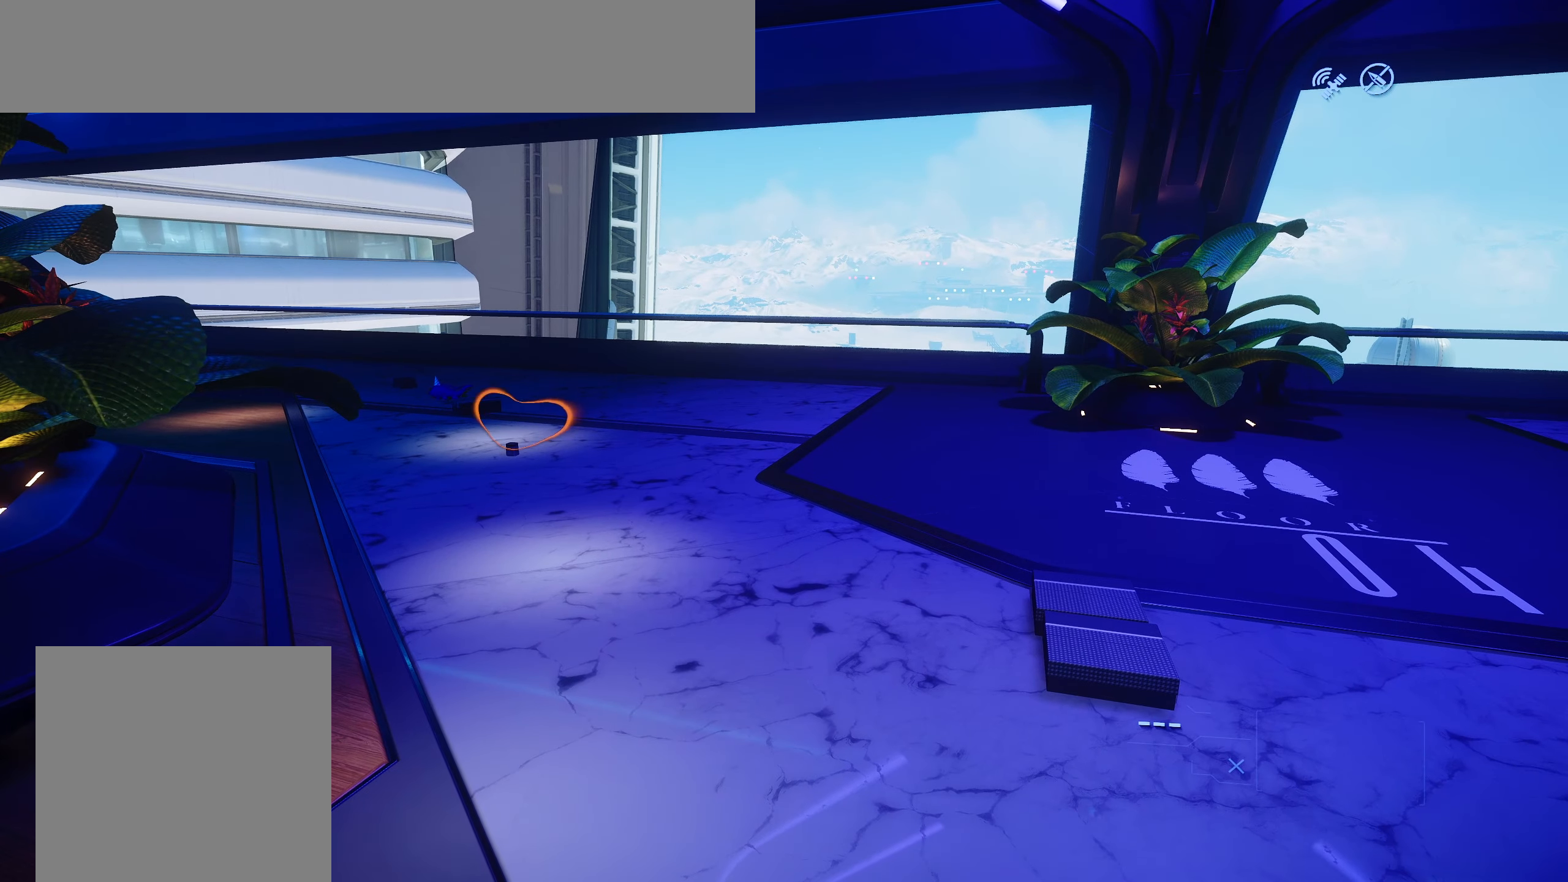
{"buttons": ["L3"], "left_stick": "up-left", "right_stick": "center", "events": [[350, "left_stick", "up-left"], [500, "L3", "down"]]}
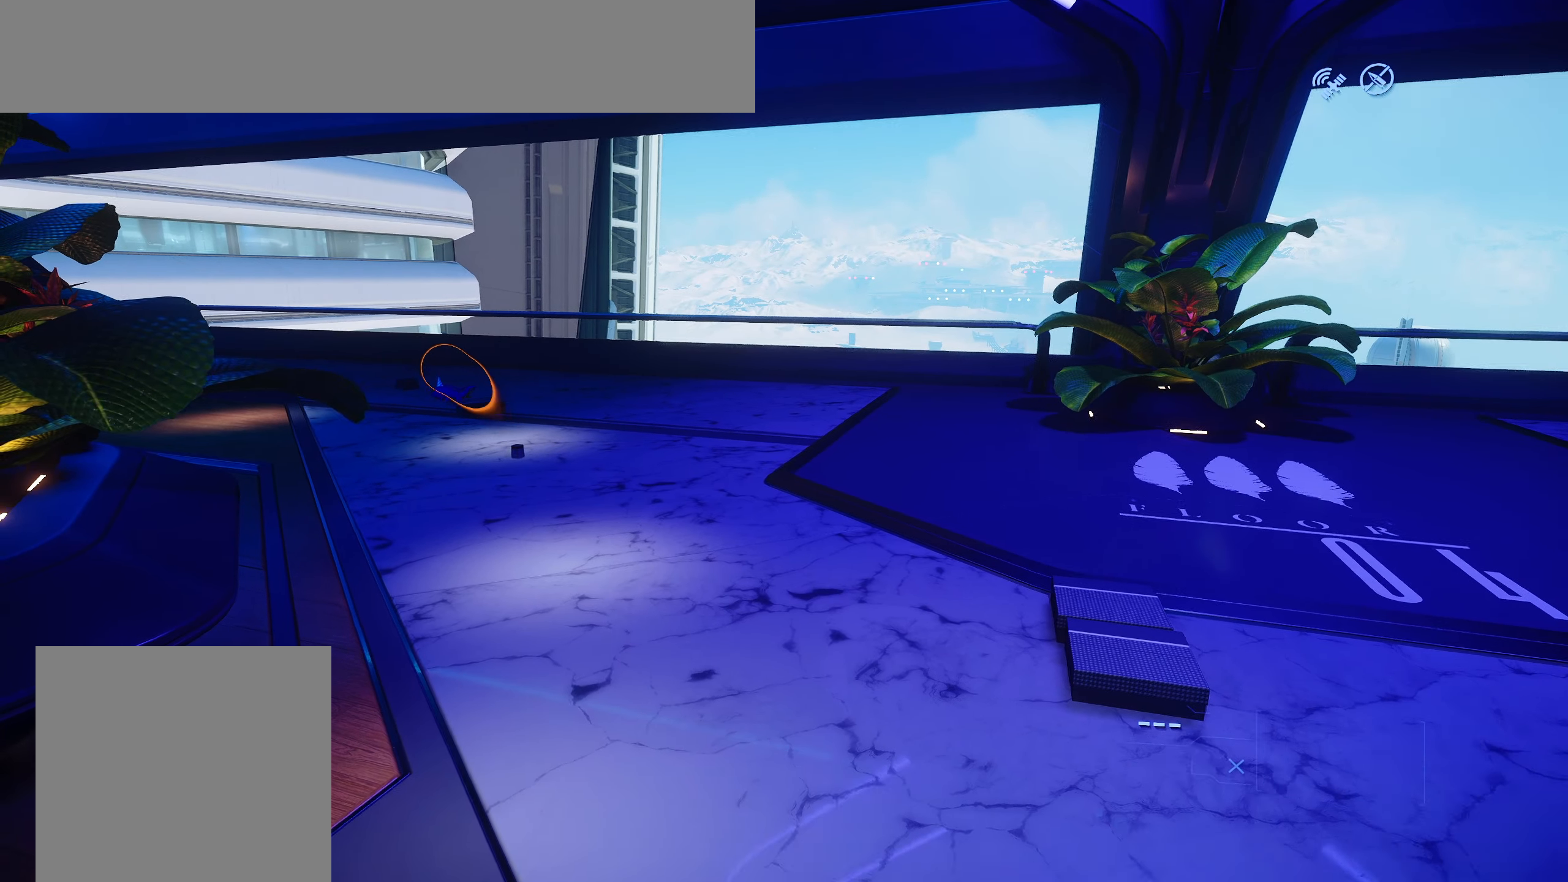
{"buttons": ["L3"], "left_stick": "up", "right_stick": "up", "events": [[150, "left_stick", "up"], [333, "right_stick", "up"]]}
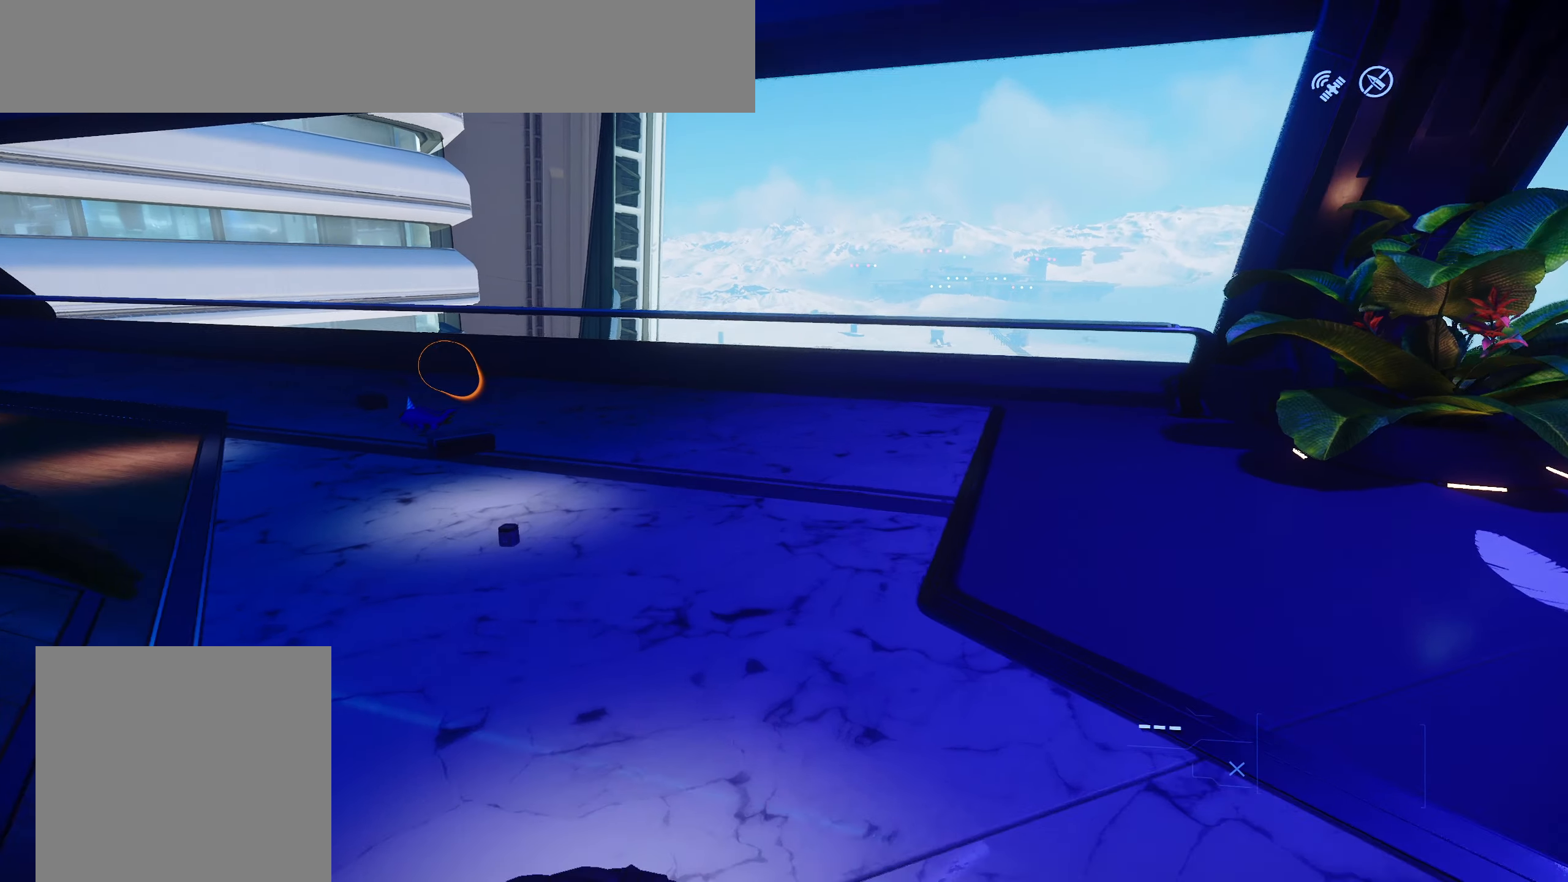
{"buttons": [], "left_stick": "center", "right_stick": "up-left", "events": [[17, "right_stick", "up-left"], [183, "left_stick", "up-left"], [250, "L3", "up"], [350, "left_stick", "center"]]}
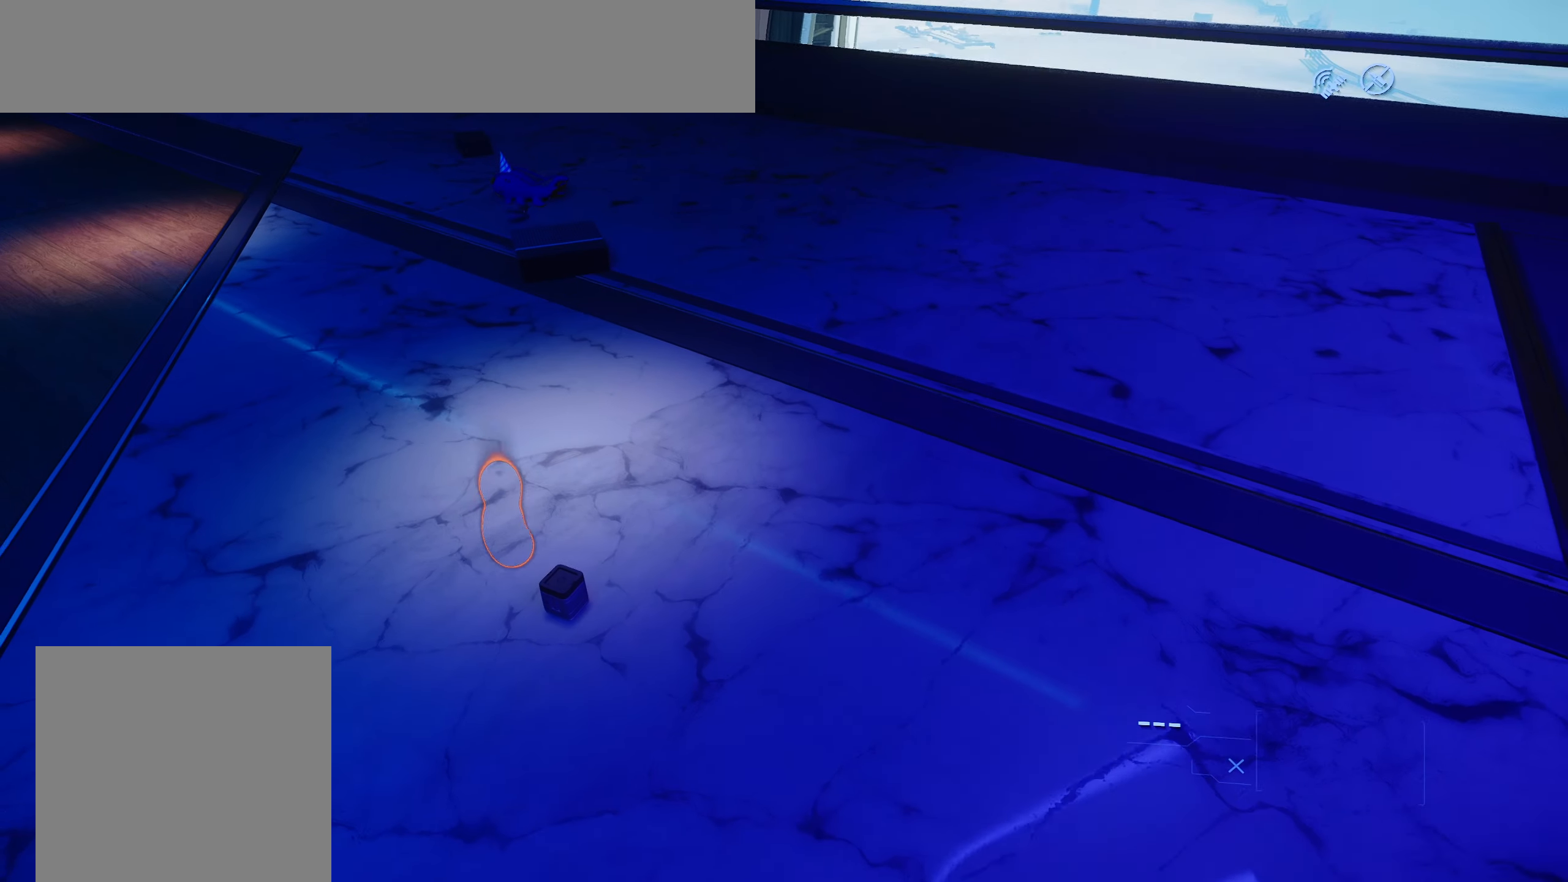
{"buttons": [], "left_stick": "center", "right_stick": "center", "events": [[100, "right_stick", "left"], [217, "right_stick", "center"]]}
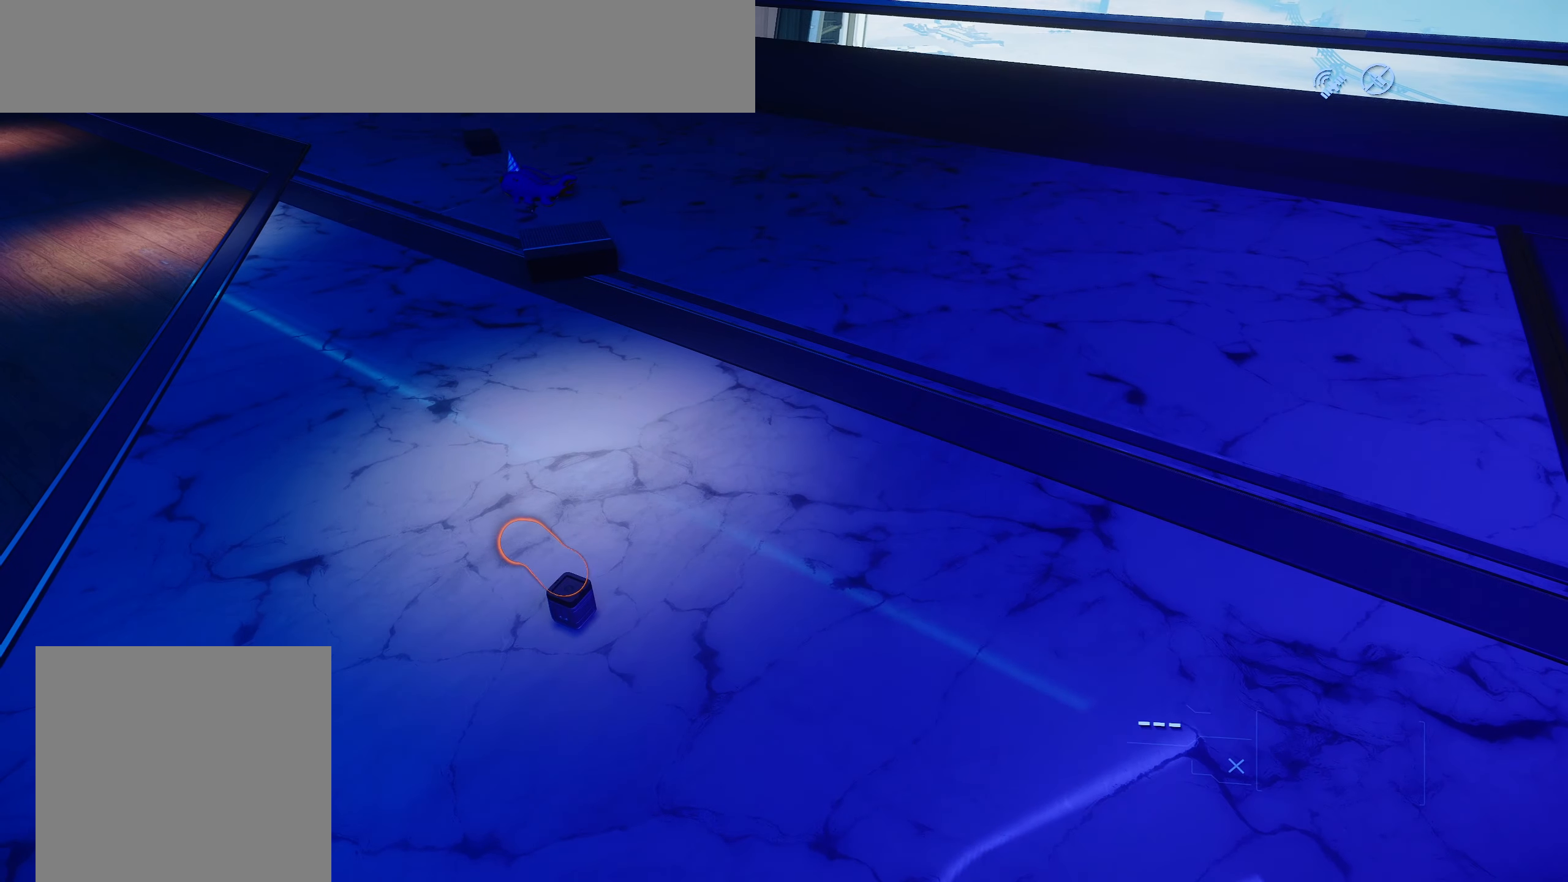
{"buttons": [], "left_stick": "up", "right_stick": "center", "events": [[267, "left_stick", "up"]]}
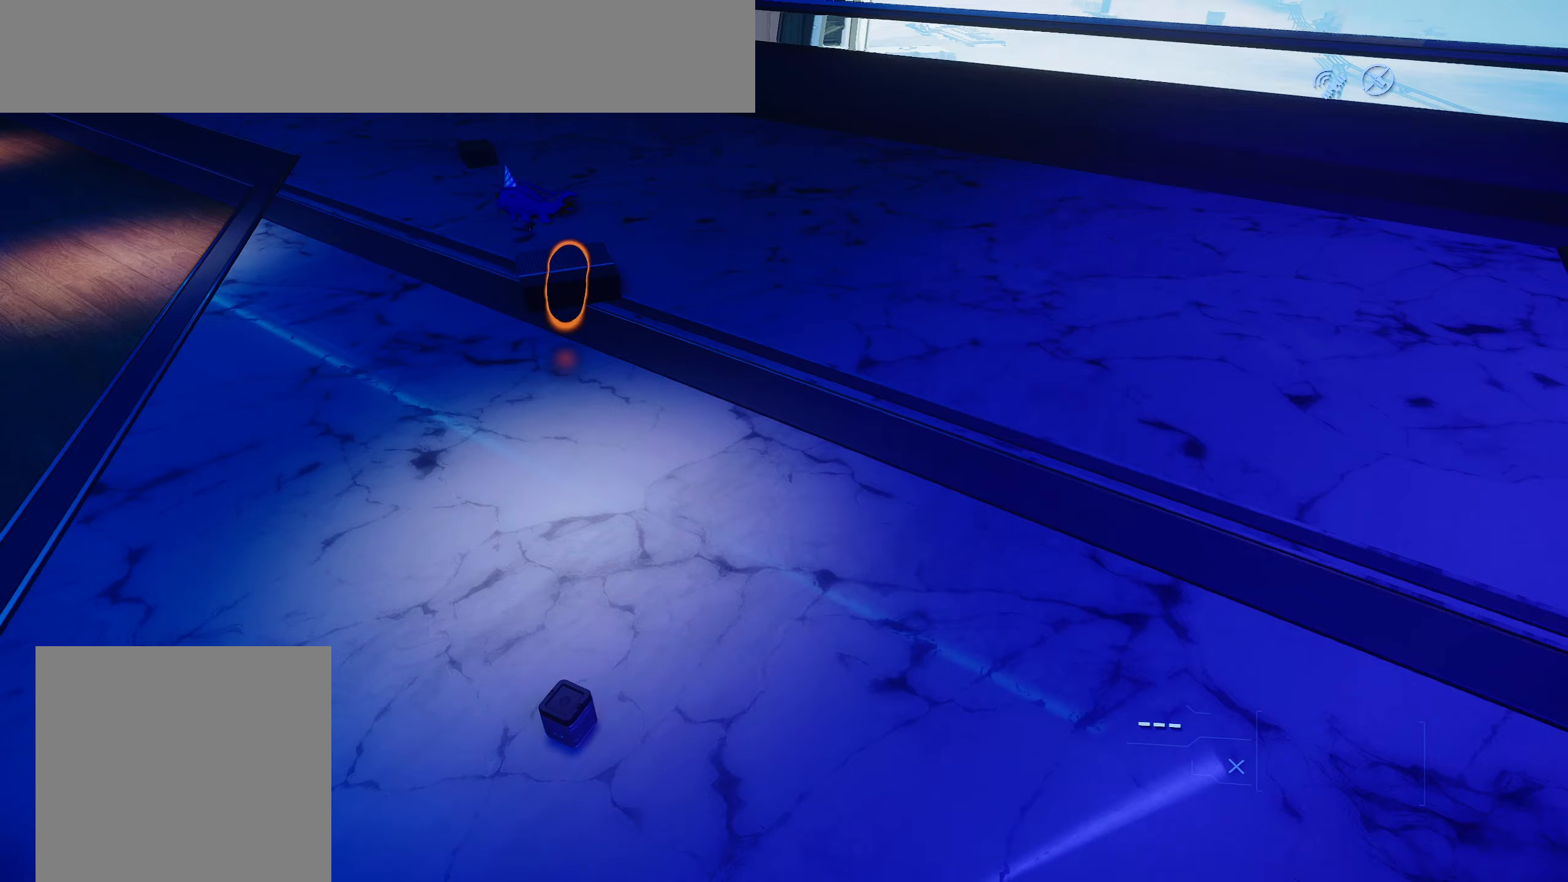
{"buttons": [], "left_stick": "center", "right_stick": "center", "events": [[150, "left_stick", "center"]]}
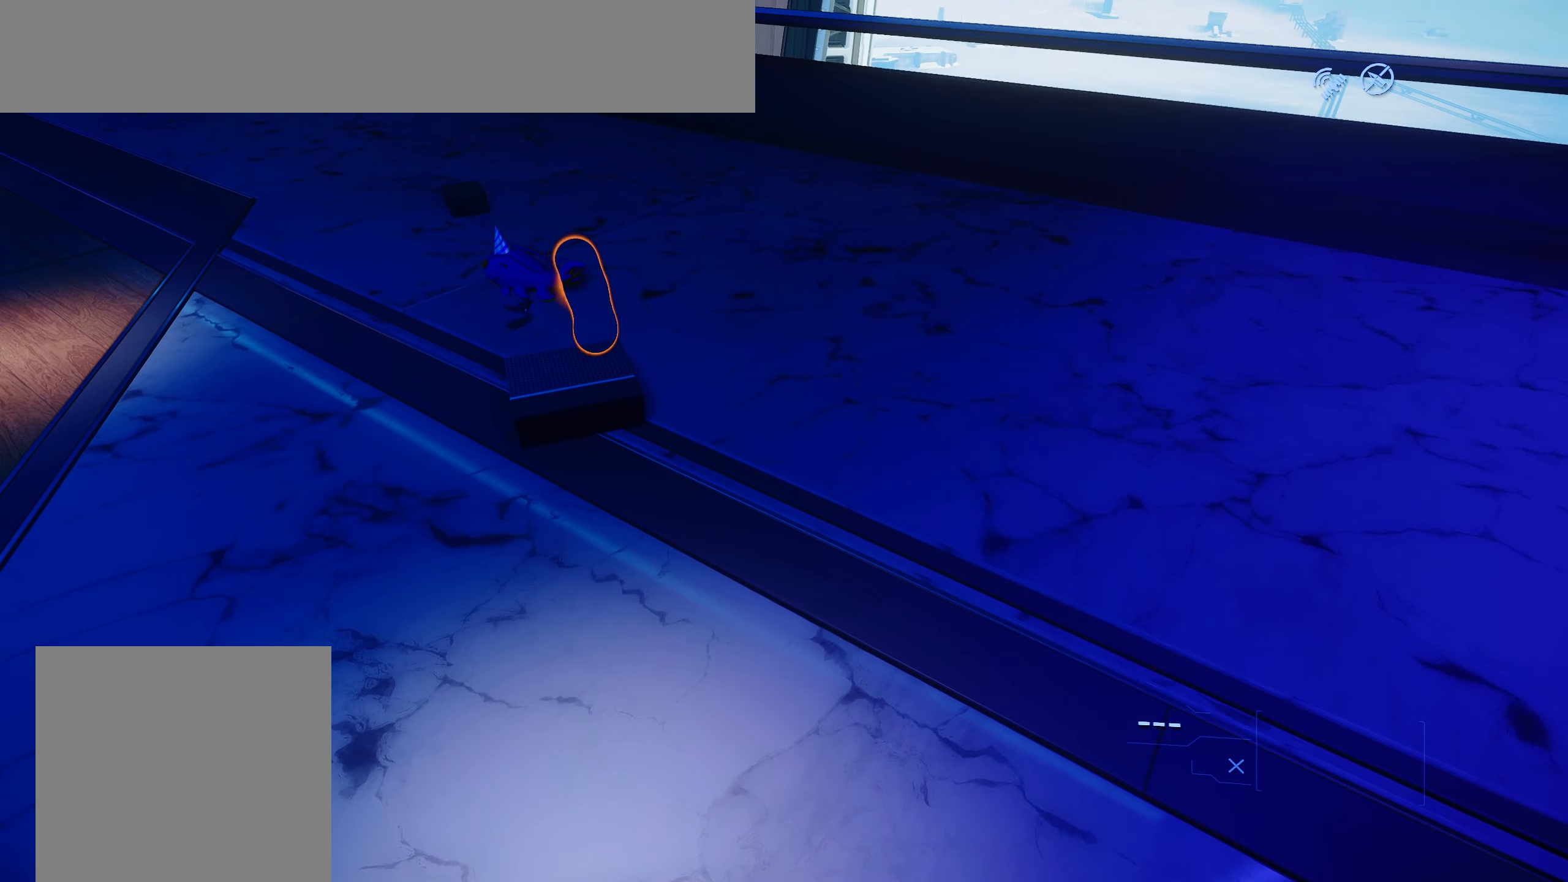
{"buttons": [], "left_stick": "down", "right_stick": "left", "events": [[300, "left_stick", "down"], [400, "right_stick", "left"]]}
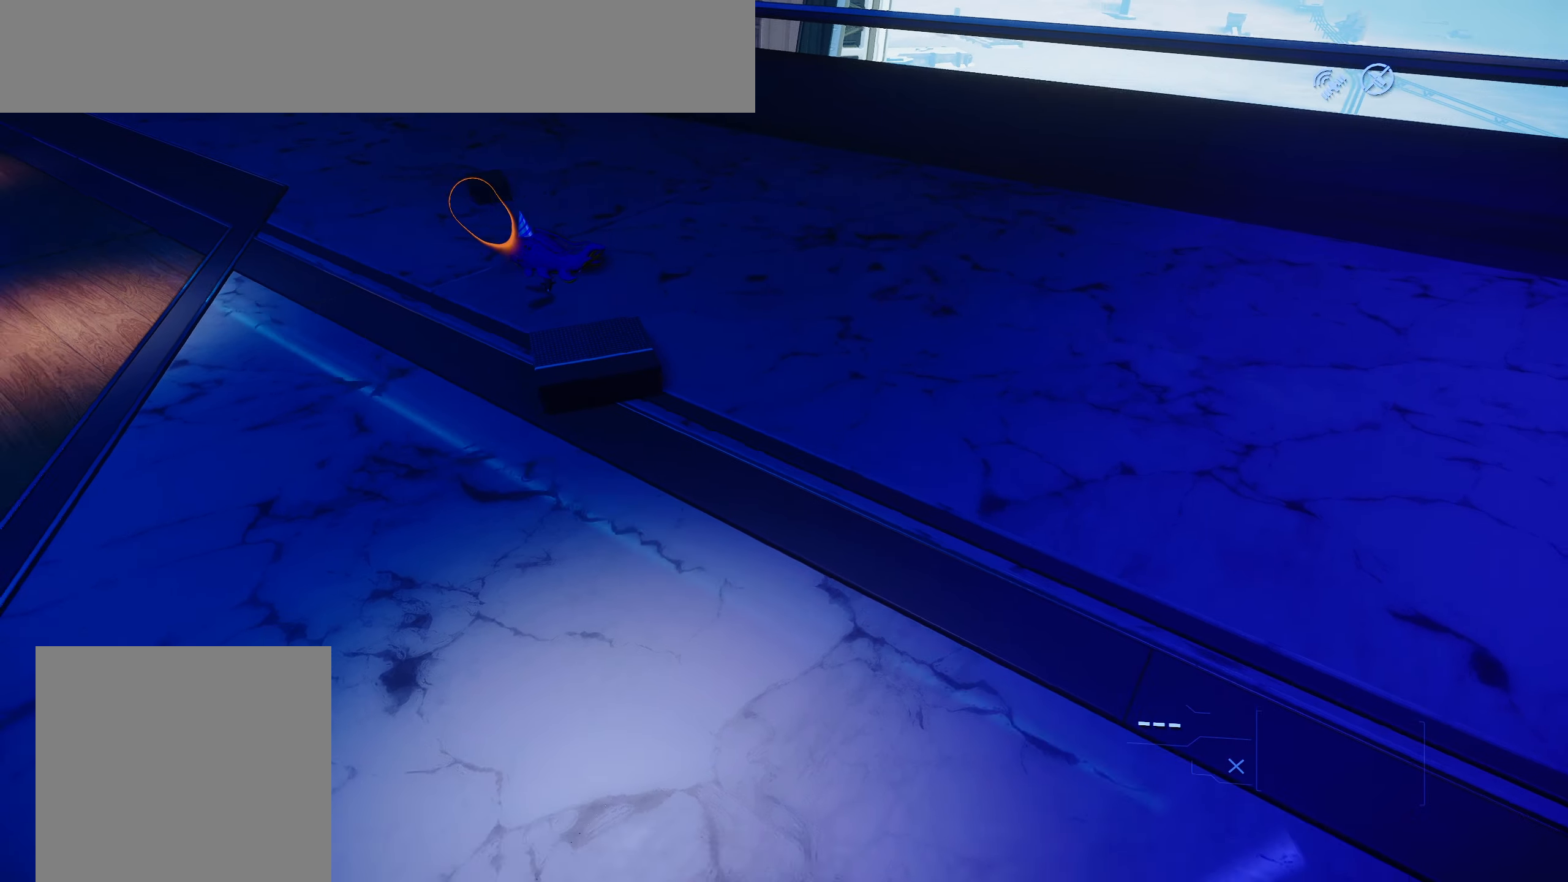
{"buttons": ["L3"], "left_stick": "up-left", "right_stick": "down-left", "events": [[67, "left_stick", "down-left"], [383, "right_stick", "down-left"], [417, "L3", "down"], [417, "left_stick", "up-left"]]}
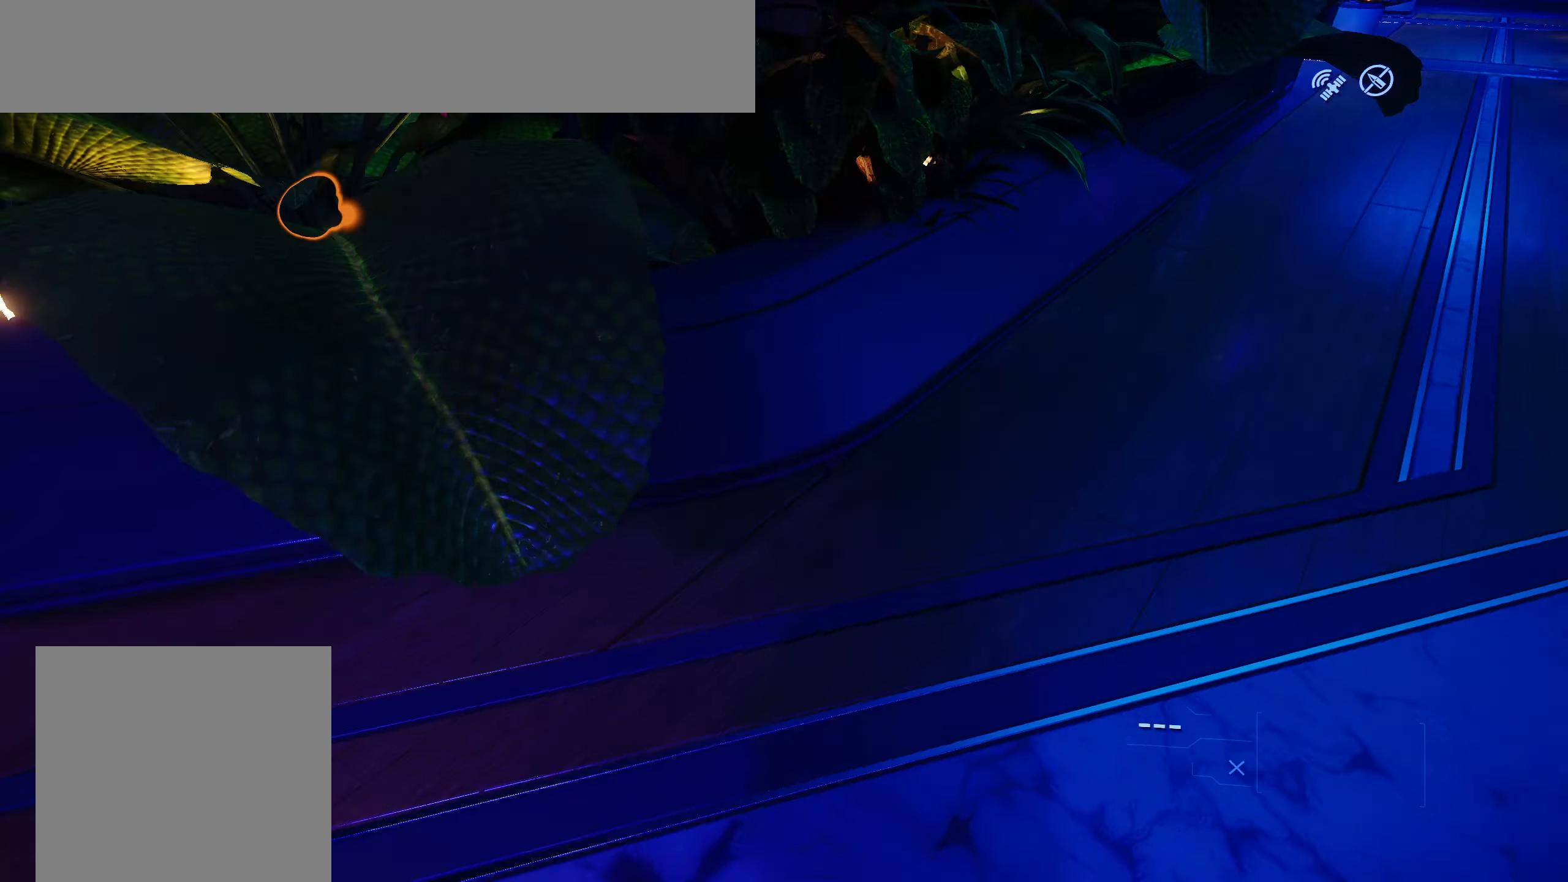
{"buttons": [], "left_stick": "up-left", "right_stick": "down", "events": [[50, "right_stick", "center"], [450, "L3", "up"], [483, "right_stick", "down"]]}
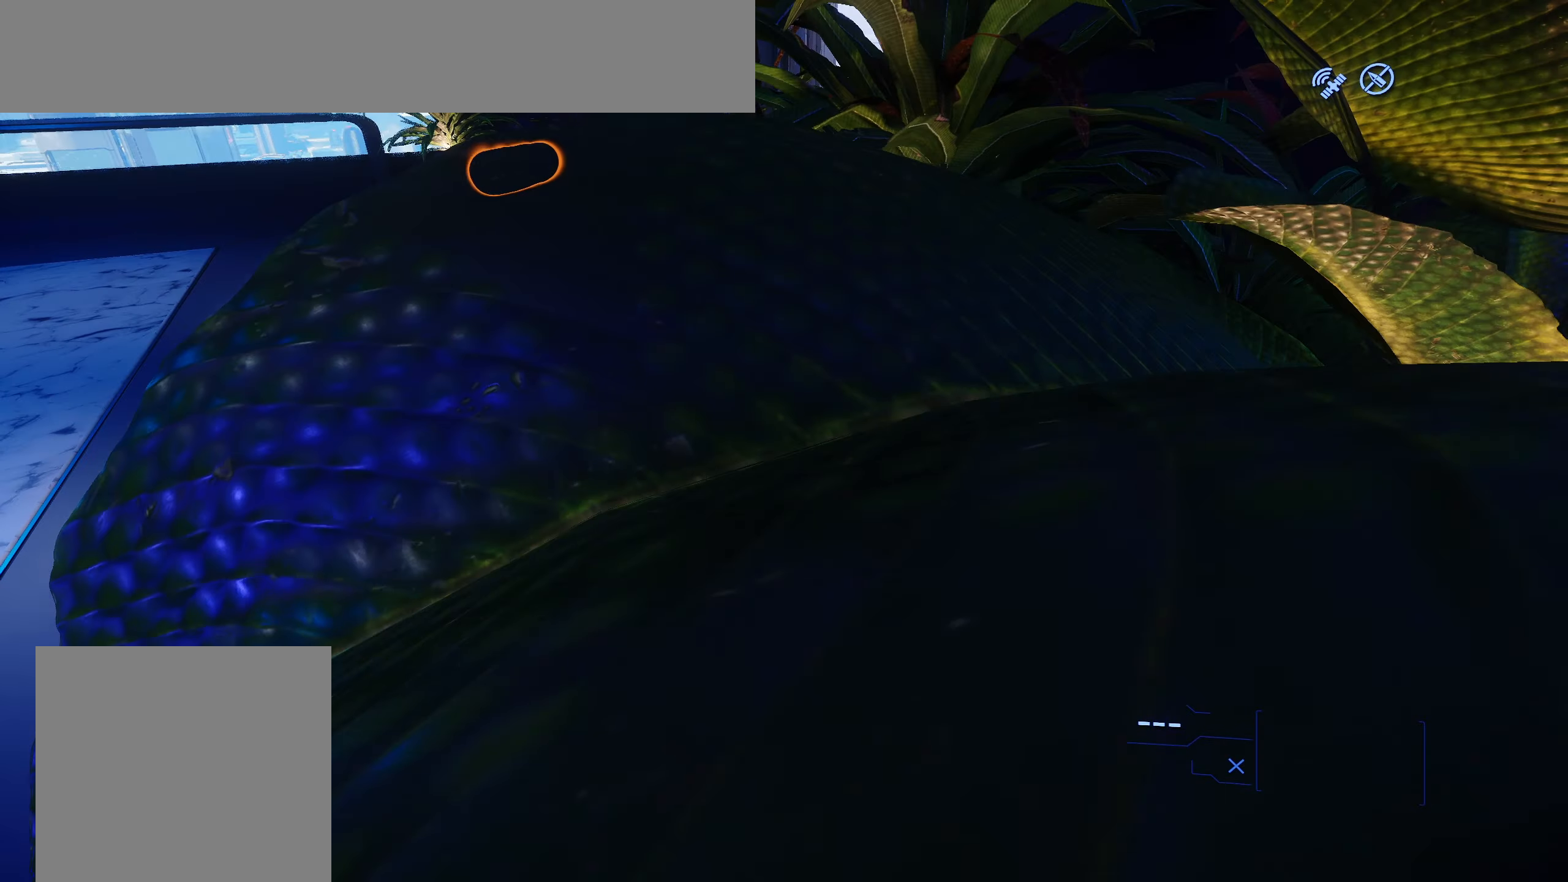
{"buttons": ["L3"], "left_stick": "up-left", "right_stick": "center", "events": [[17, "right_stick", "down-right"], [117, "L3", "down"], [250, "right_stick", "center"]]}
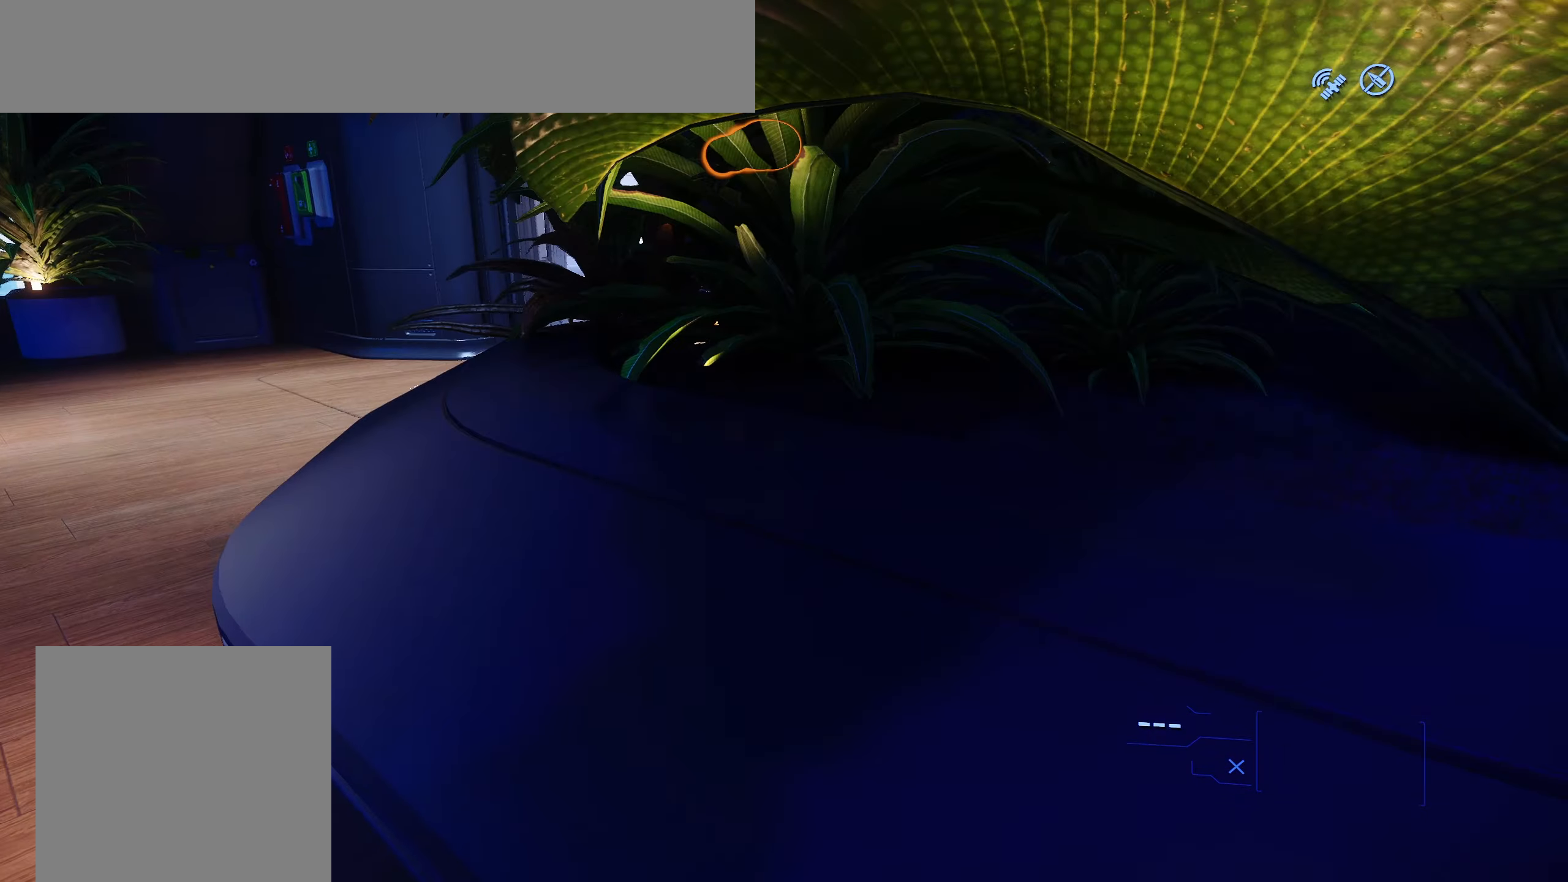
{"buttons": ["L3"], "left_stick": "up-left", "right_stick": "center", "events": [[17, "left_stick", "left"], [50, "L3", "up"], [333, "L3", "down"], [333, "left_stick", "up-left"]]}
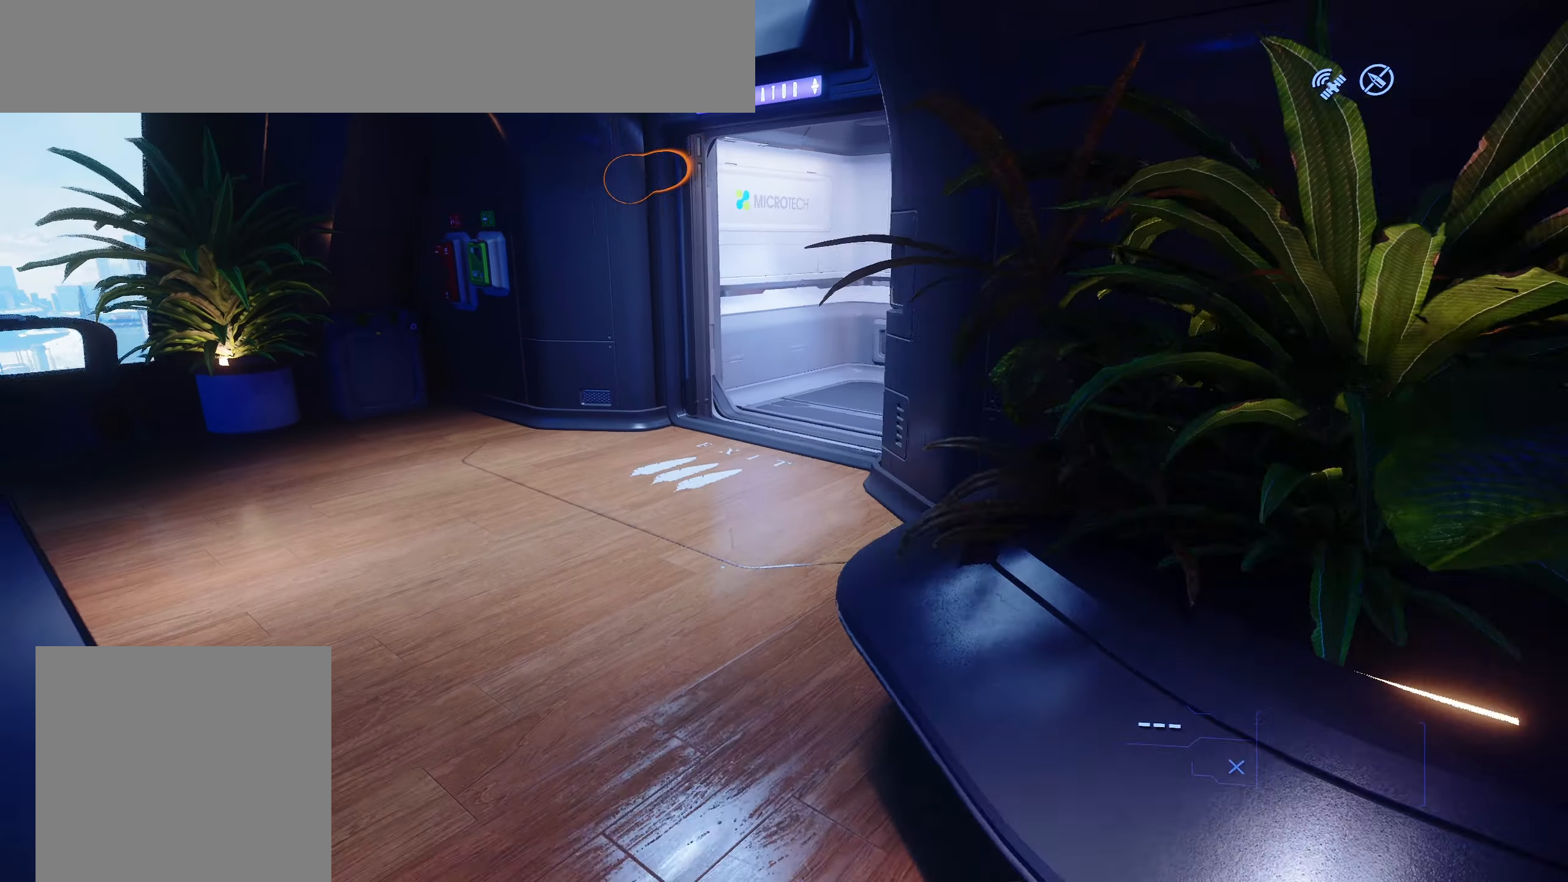
{"buttons": ["L3"], "left_stick": "up", "right_stick": "center", "events": [[183, "left_stick", "up"], [183, "right_stick", "right"], [283, "L3", "up"], [400, "L3", "down"], [433, "right_stick", "center"]]}
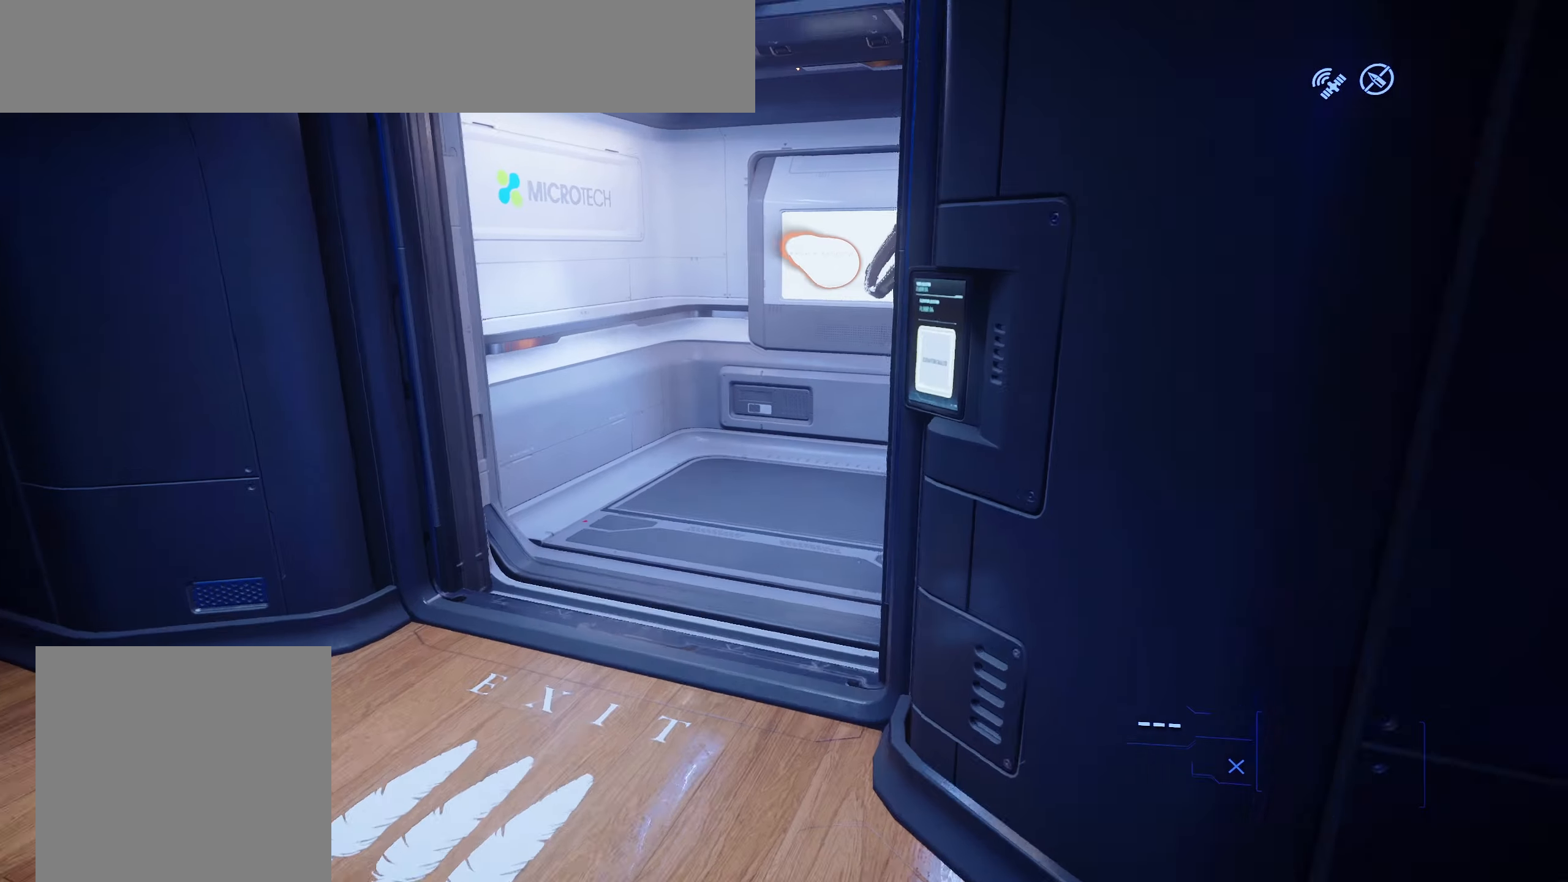
{"buttons": [], "left_stick": "up-right", "right_stick": "left", "events": [[317, "right_stick", "left"], [450, "L3", "up"], [450, "left_stick", "up-right"]]}
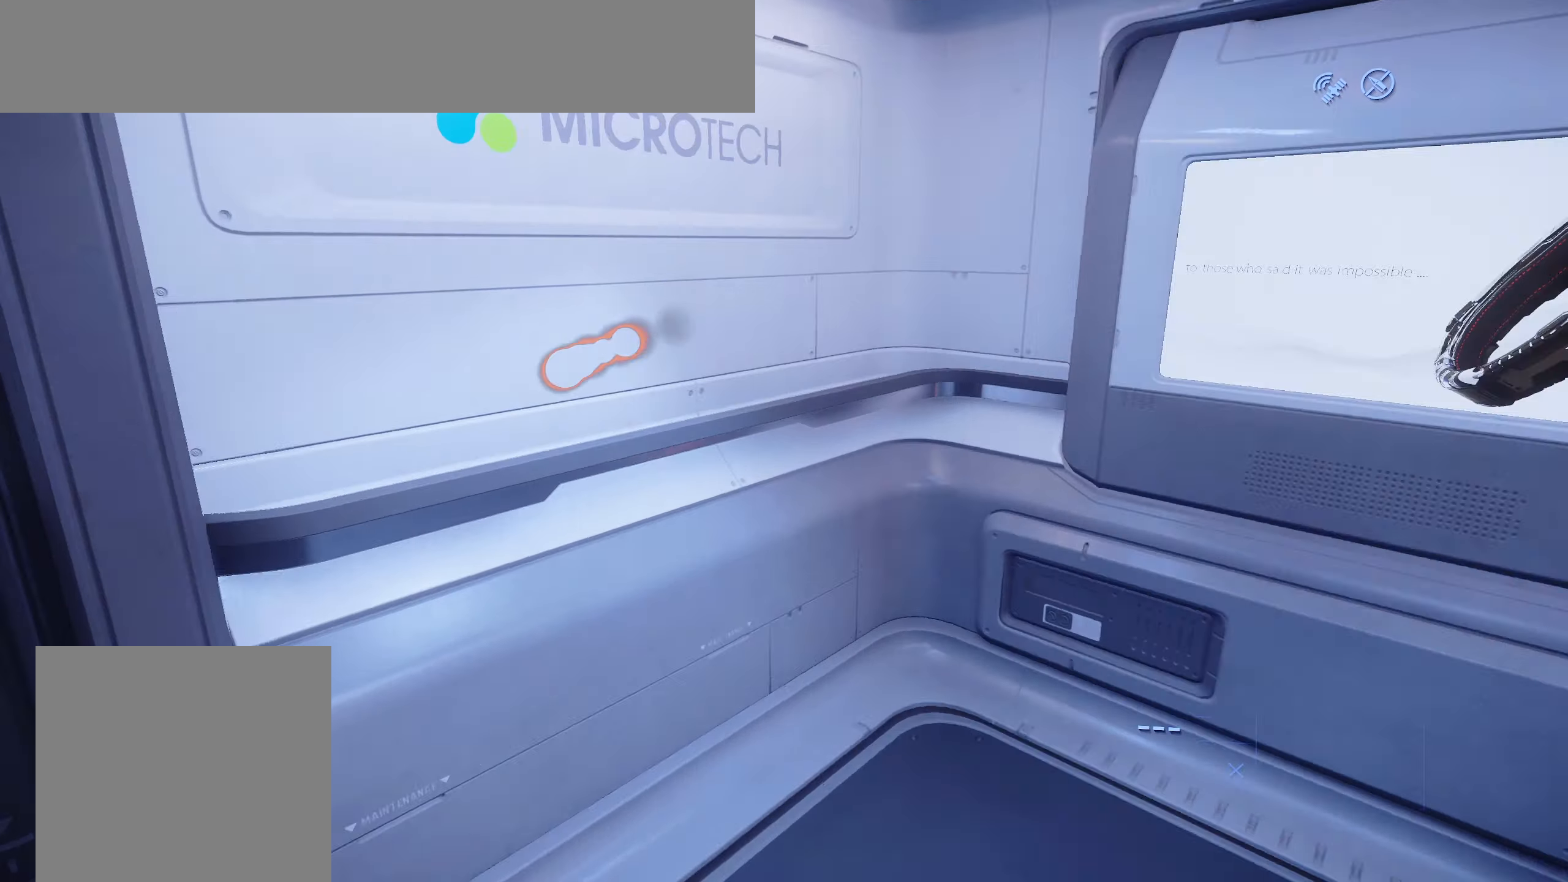
{"buttons": [], "left_stick": "up-right", "right_stick": "left", "events": [[50, "left_stick", "right"], [350, "left_stick", "up-right"]]}
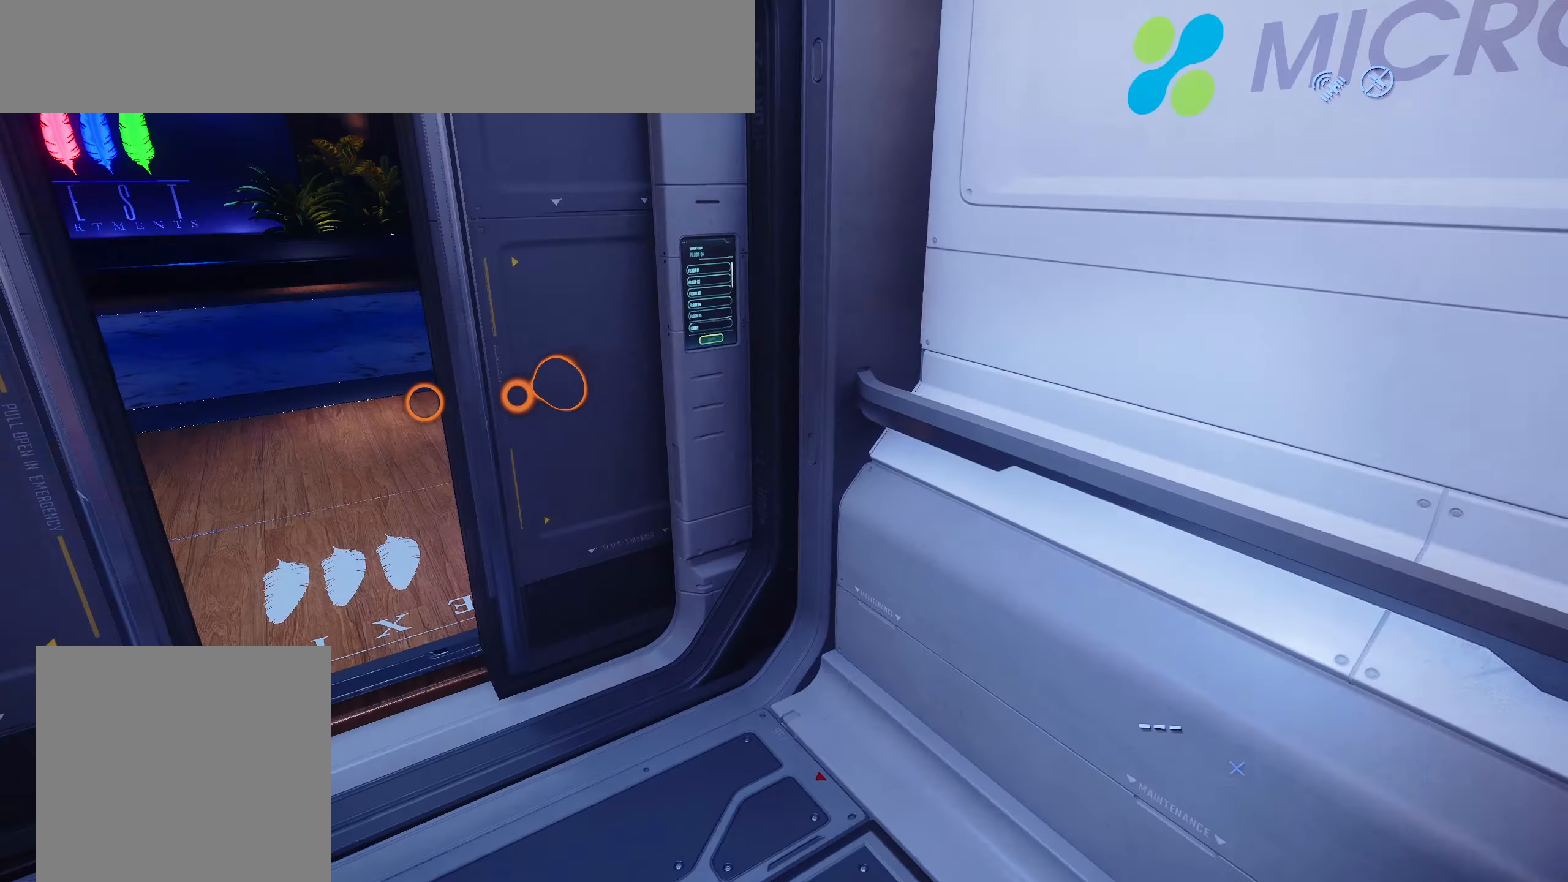
{"buttons": [], "left_stick": "center", "right_stick": "center", "events": [[117, "left_stick", "up"], [300, "right_stick", "center"], [333, "left_stick", "center"]]}
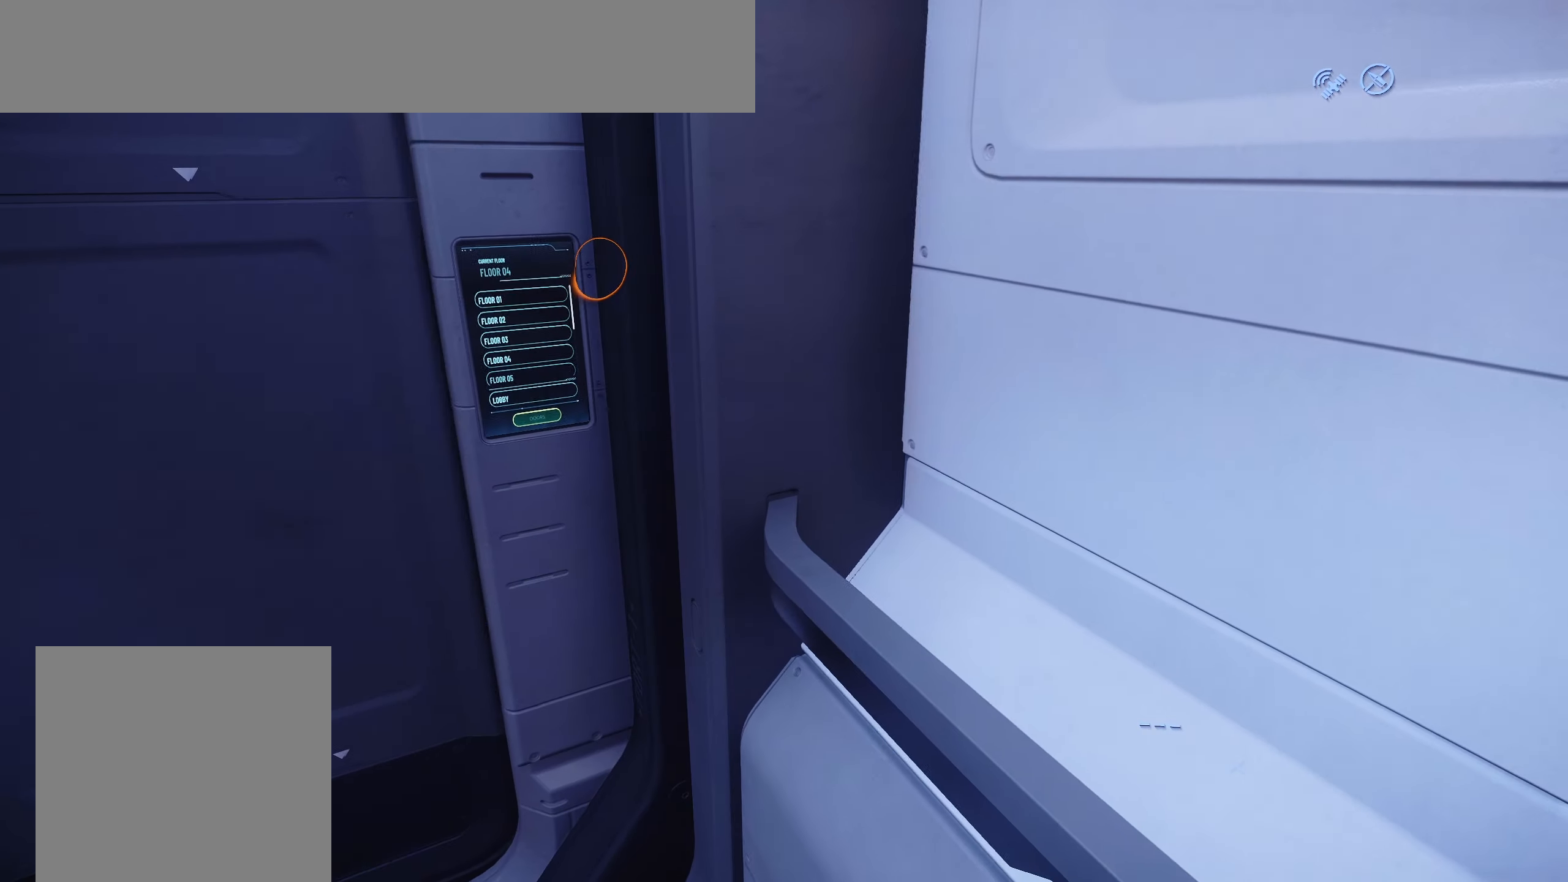
{"buttons": ["Y"], "left_stick": "center", "right_stick": "center", "events": [[33, "Y", "down"], [67, "left_stick", "up-left"], [167, "left_stick", "center"]]}
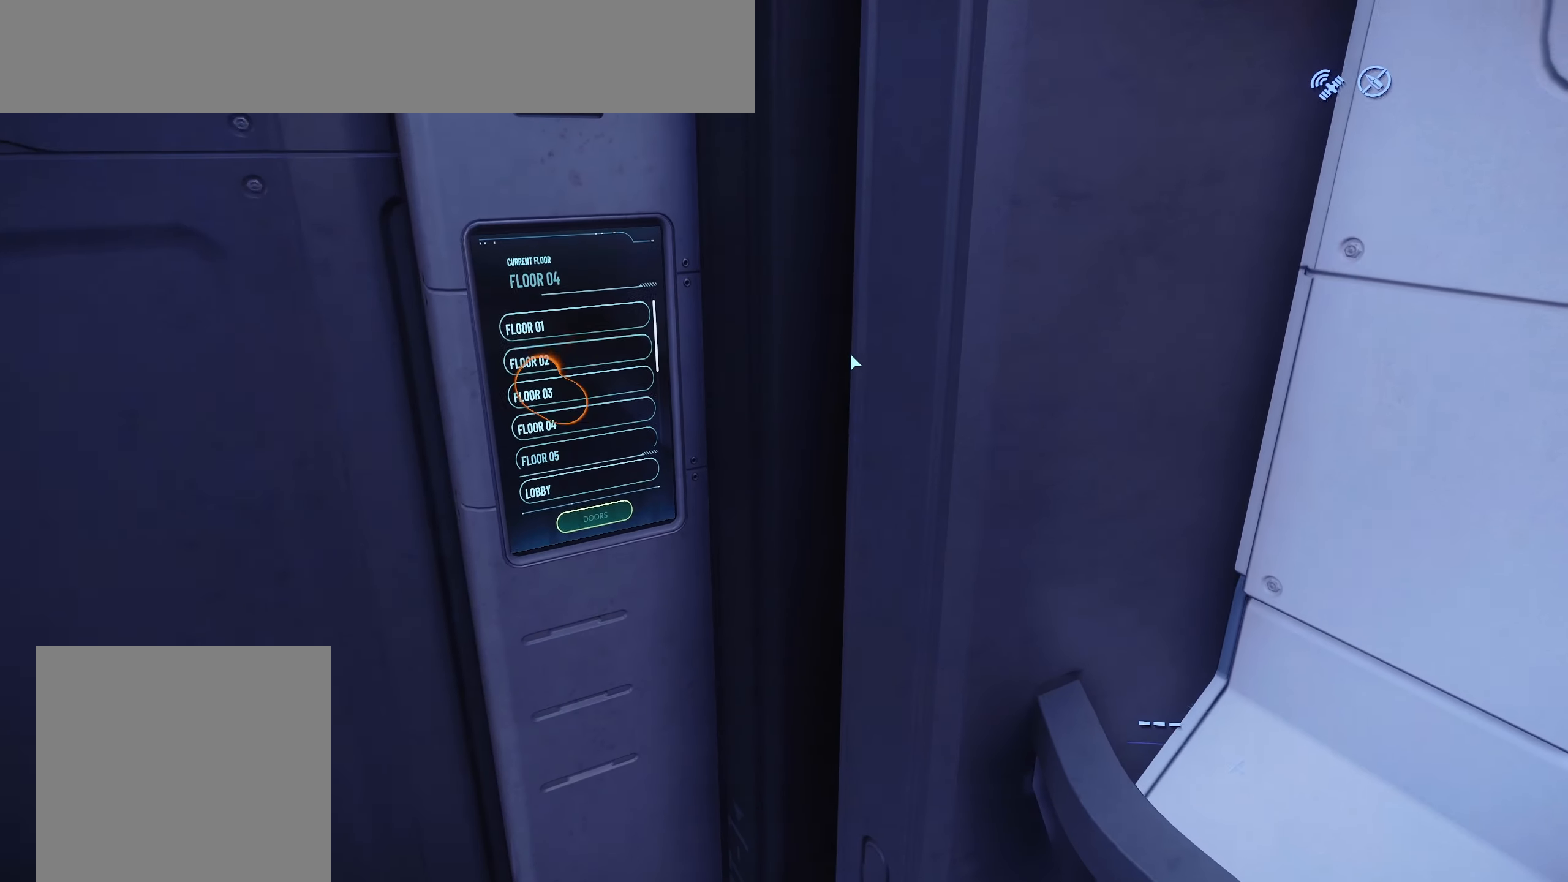
{"buttons": ["Y"], "left_stick": "center", "right_stick": "up-left", "events": [[50, "right_stick", "up-left"]]}
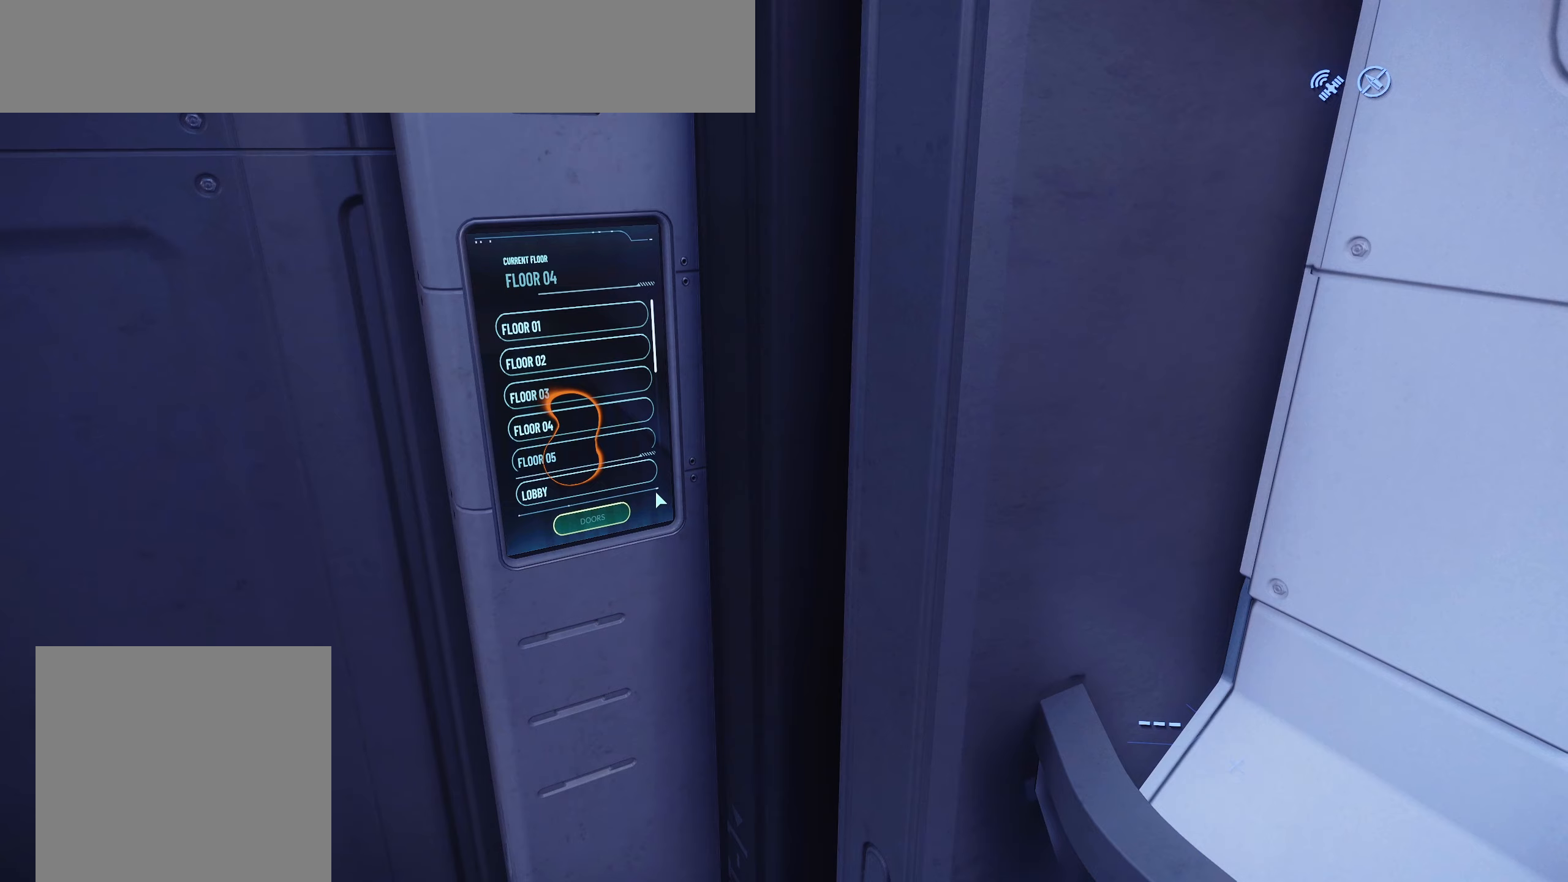
{"buttons": ["Y"], "left_stick": "center", "right_stick": "down-left", "events": [[150, "right_stick", "down-left"]]}
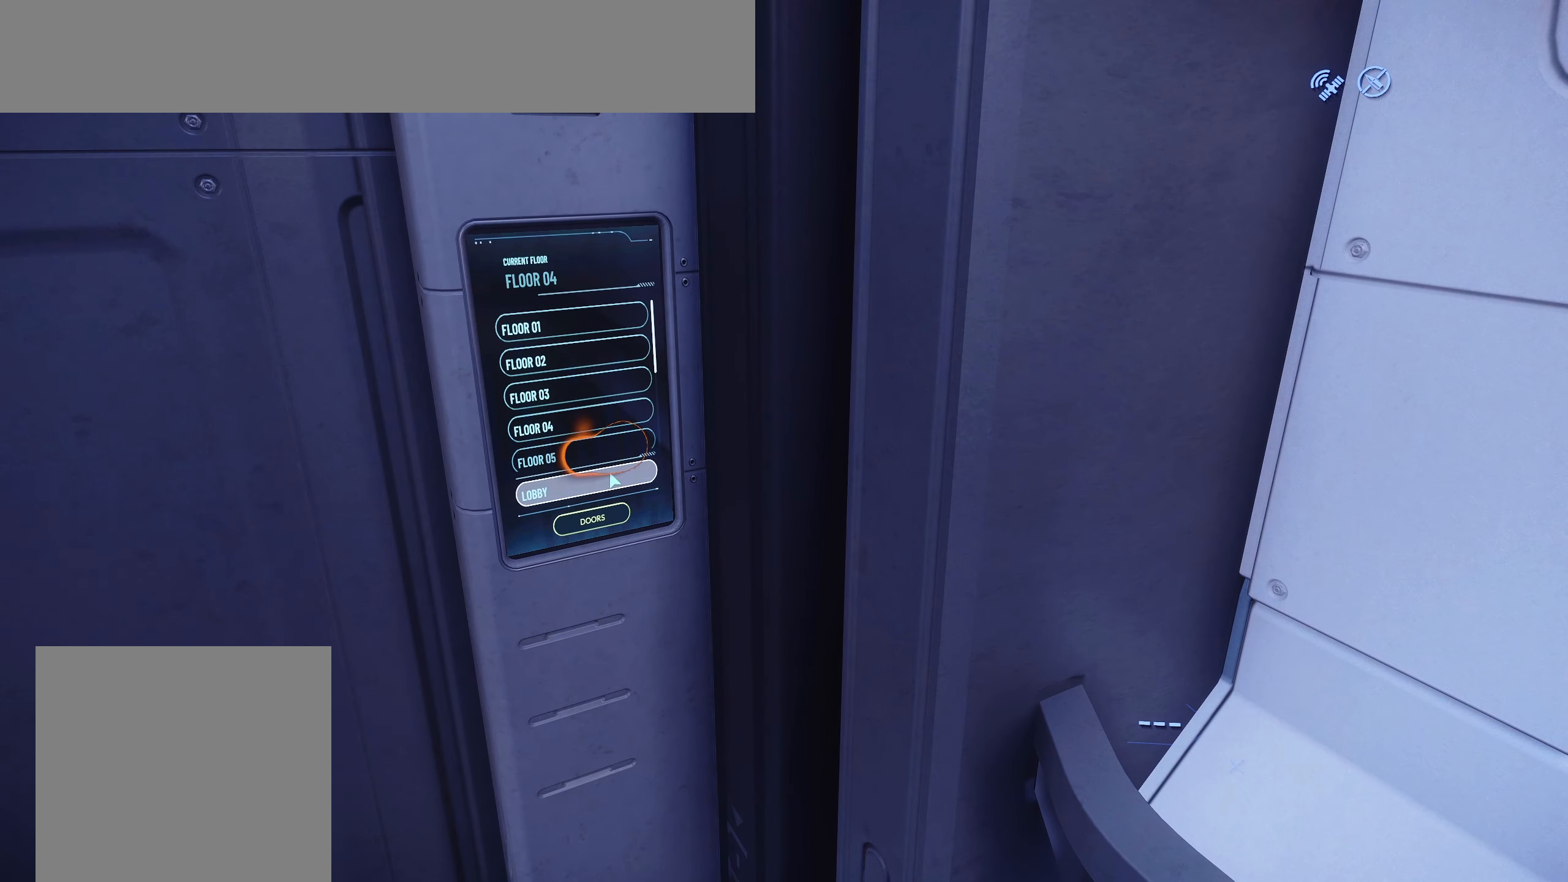
{"buttons": [], "left_stick": "down-left", "right_stick": "left", "events": [[17, "R1", "down"], [17, "right_stick", "center"], [117, "R1", "up"], [267, "Y", "up"], [367, "left_stick", "down-left"], [500, "right_stick", "left"]]}
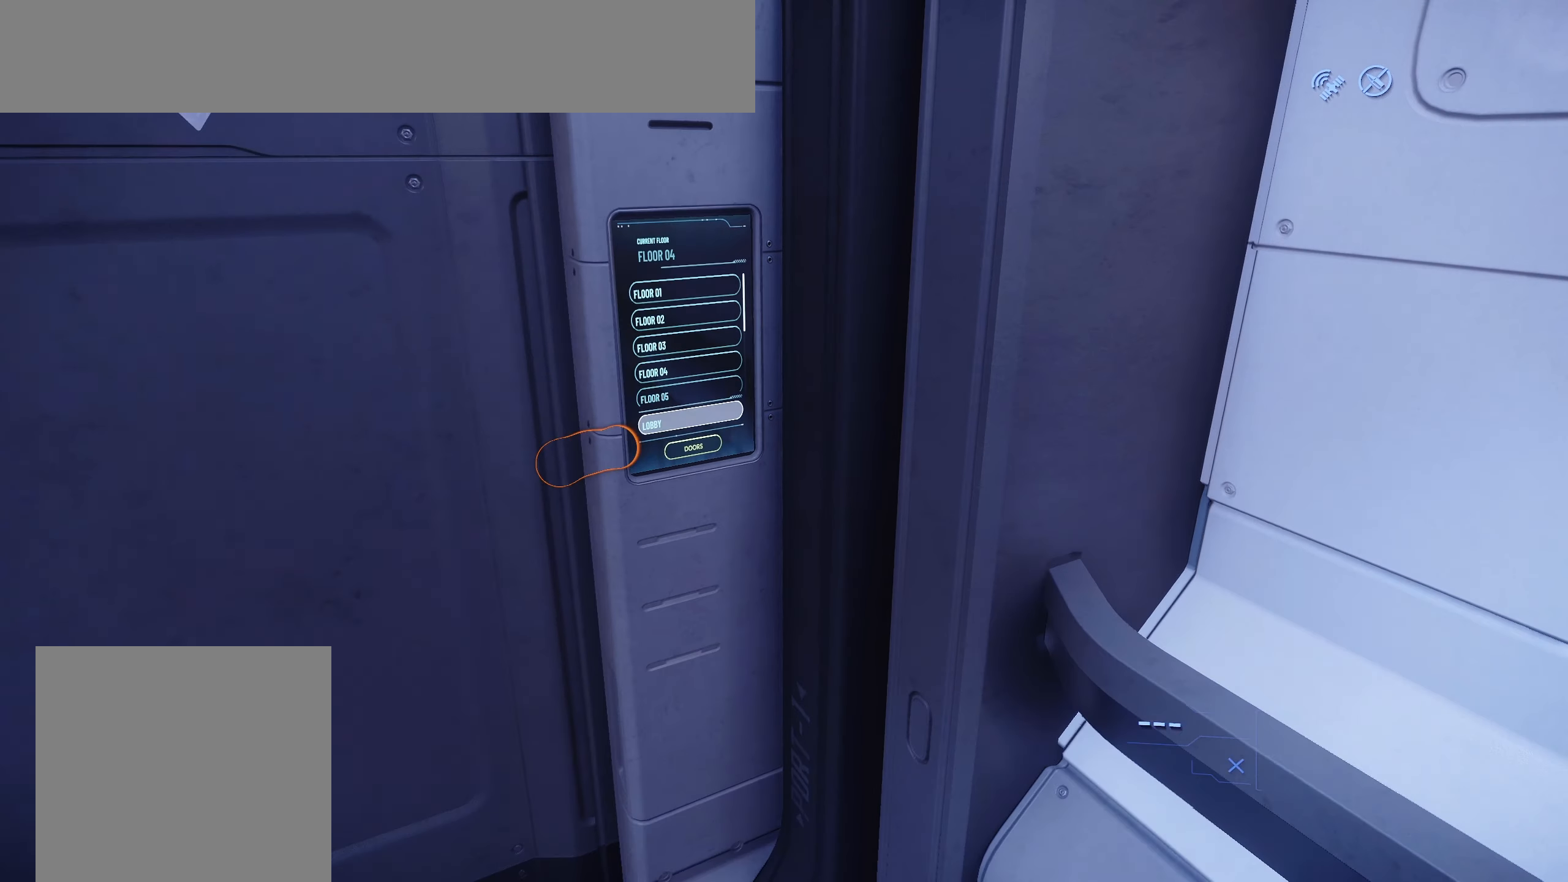
{"buttons": [], "left_stick": "up-left", "right_stick": "center", "events": [[233, "left_stick", "down-right"], [233, "right_stick", "center"], [283, "left_stick", "center"], [500, "left_stick", "up-left"]]}
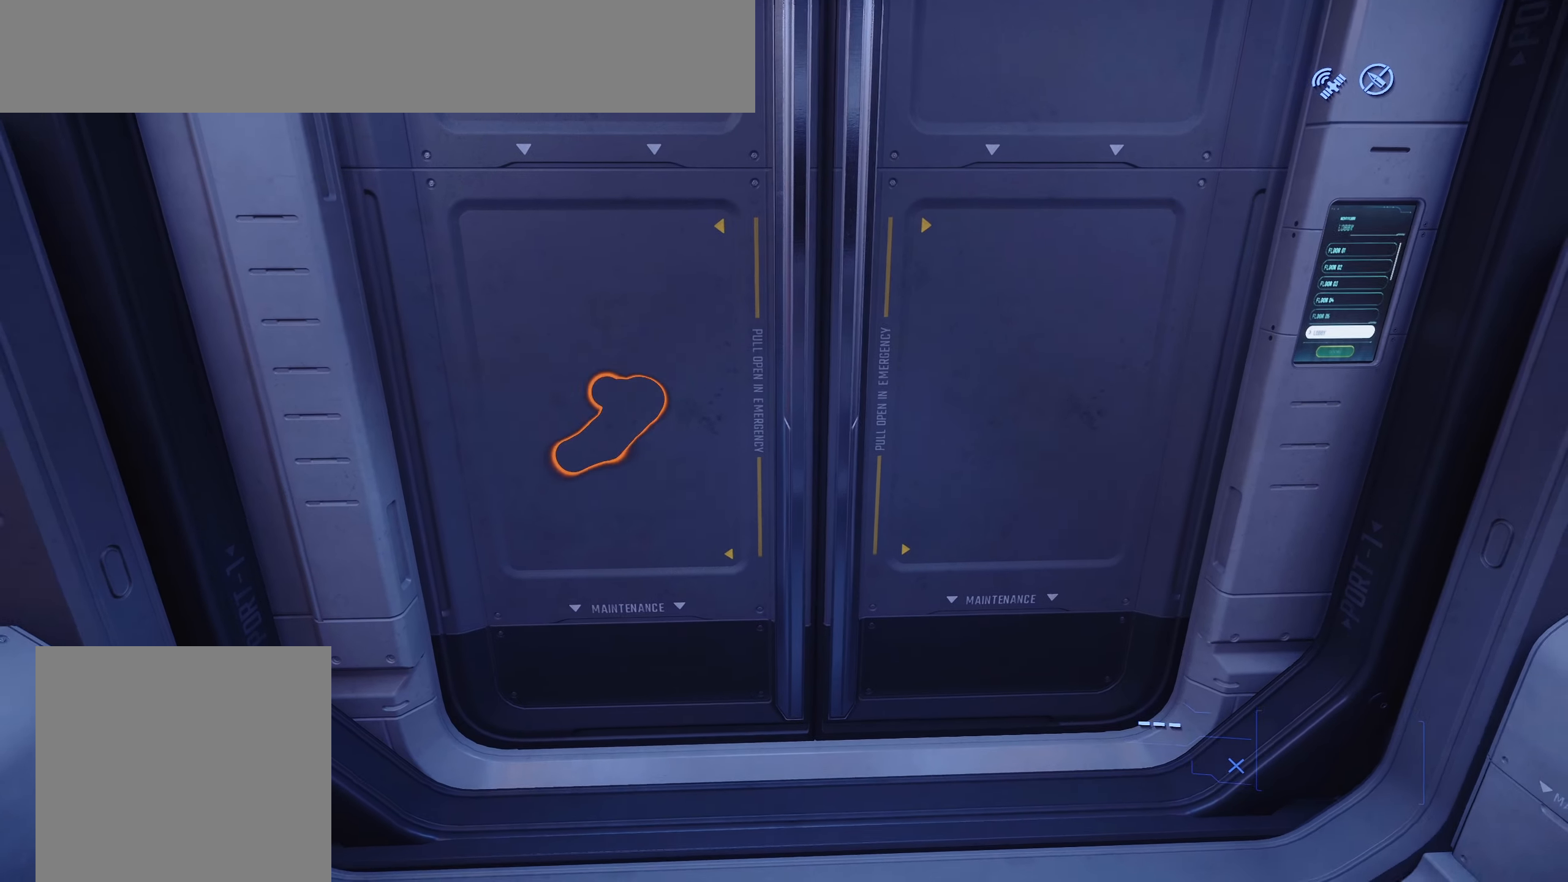
{"buttons": [], "left_stick": "down-right", "right_stick": "down", "events": [[150, "left_stick", "center"], [183, "right_stick", "left"], [333, "right_stick", "center"], [433, "left_stick", "down-right"], [433, "right_stick", "down"]]}
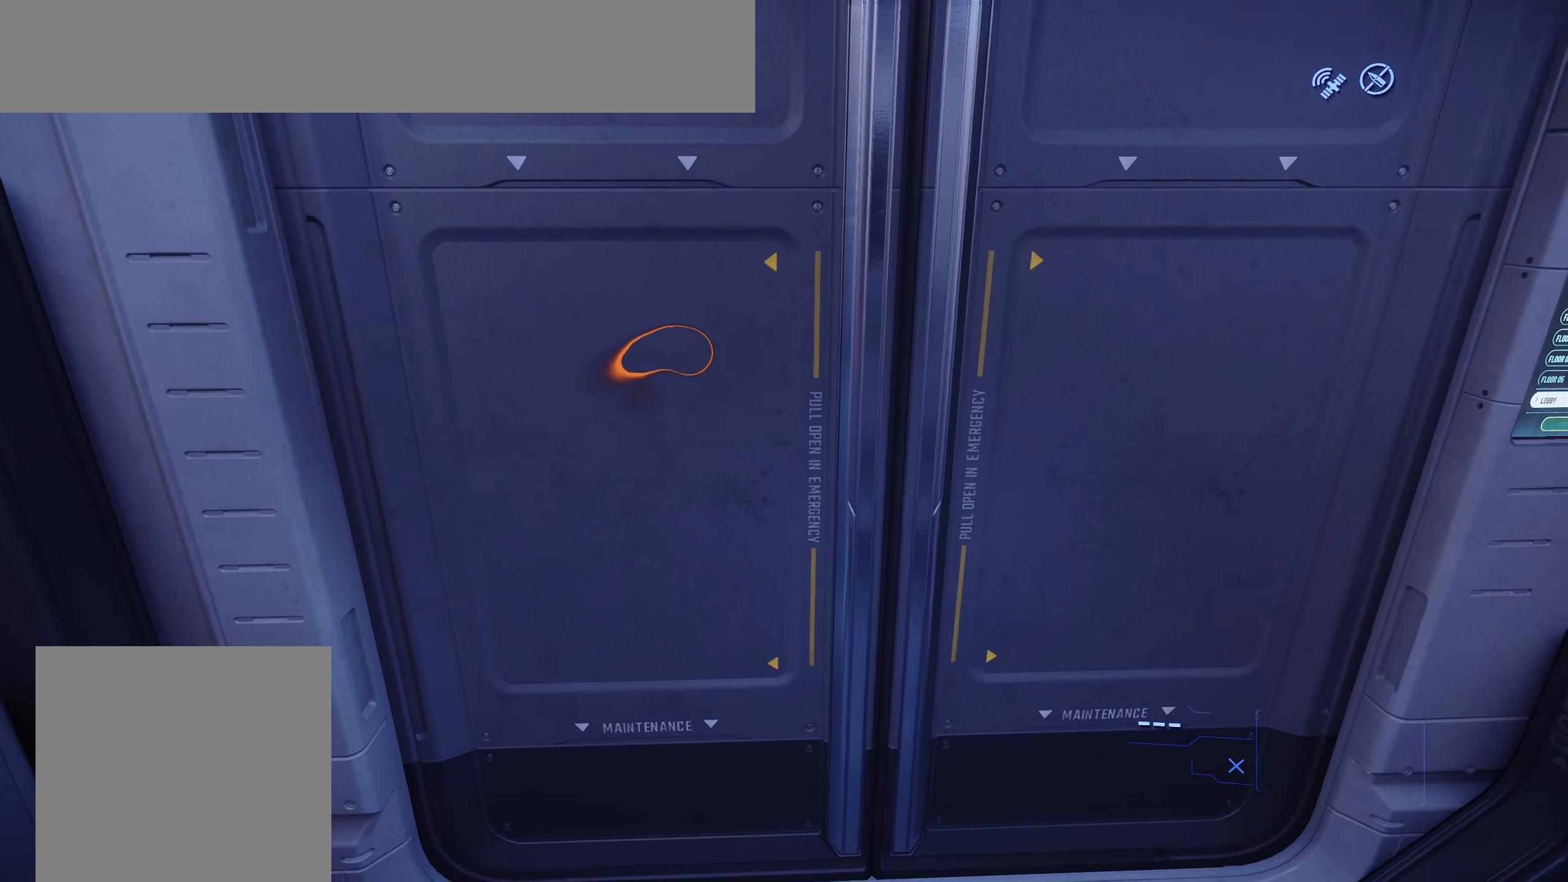
{"buttons": [], "left_stick": "center", "right_stick": "center", "events": [[100, "left_stick", "center"], [150, "right_stick", "center"]]}
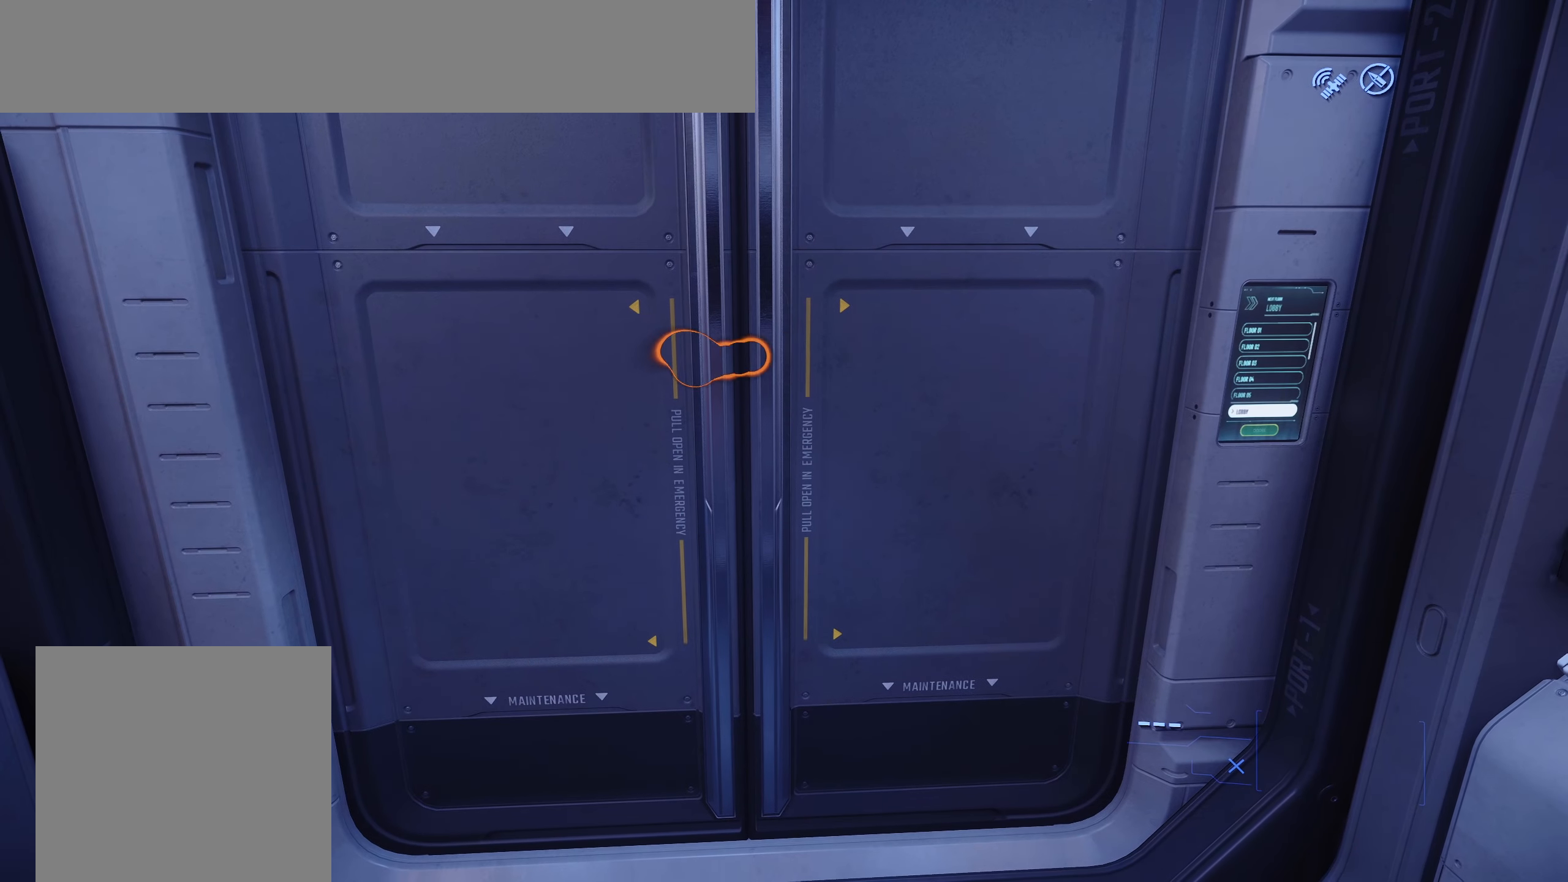
{"buttons": [], "left_stick": "center", "right_stick": "center", "events": []}
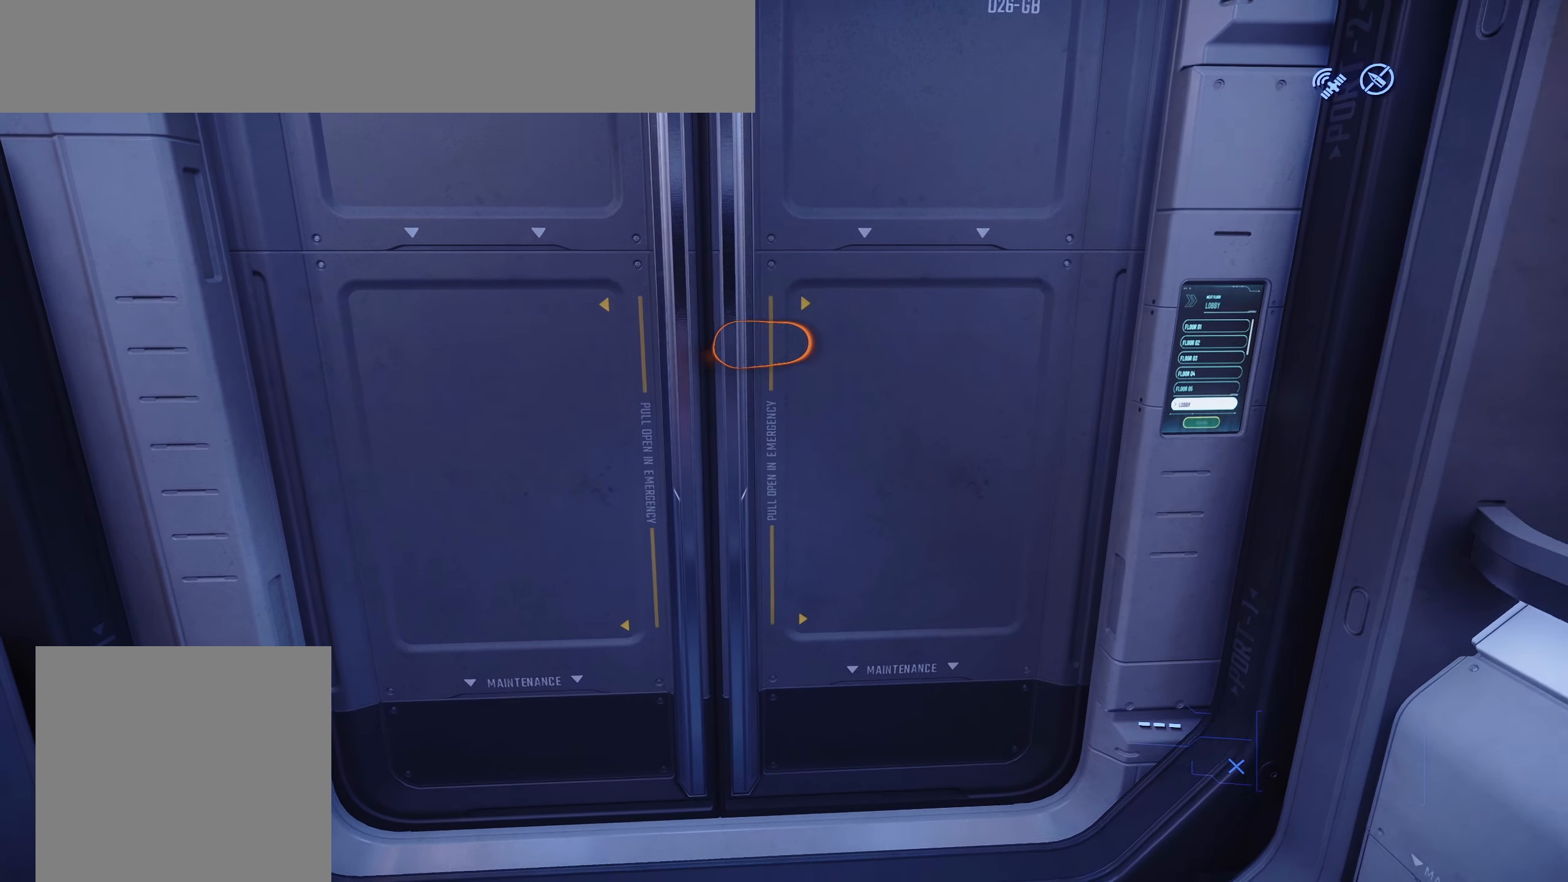
{"buttons": [], "left_stick": "center", "right_stick": "center", "events": []}
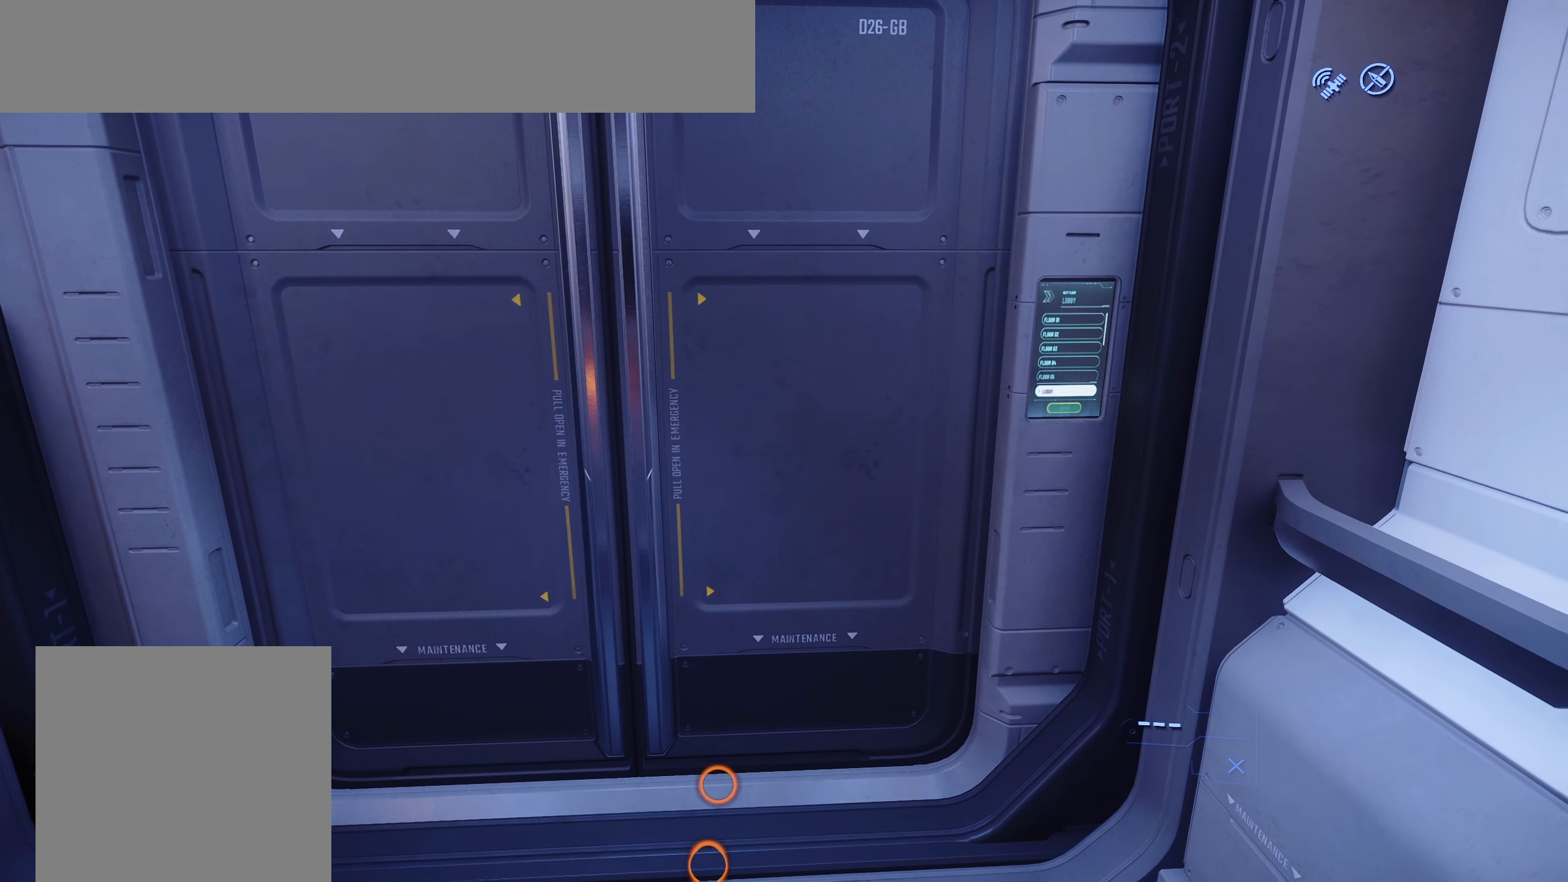
{"buttons": [], "left_stick": "up", "right_stick": "center", "events": [[350, "left_stick", "up"]]}
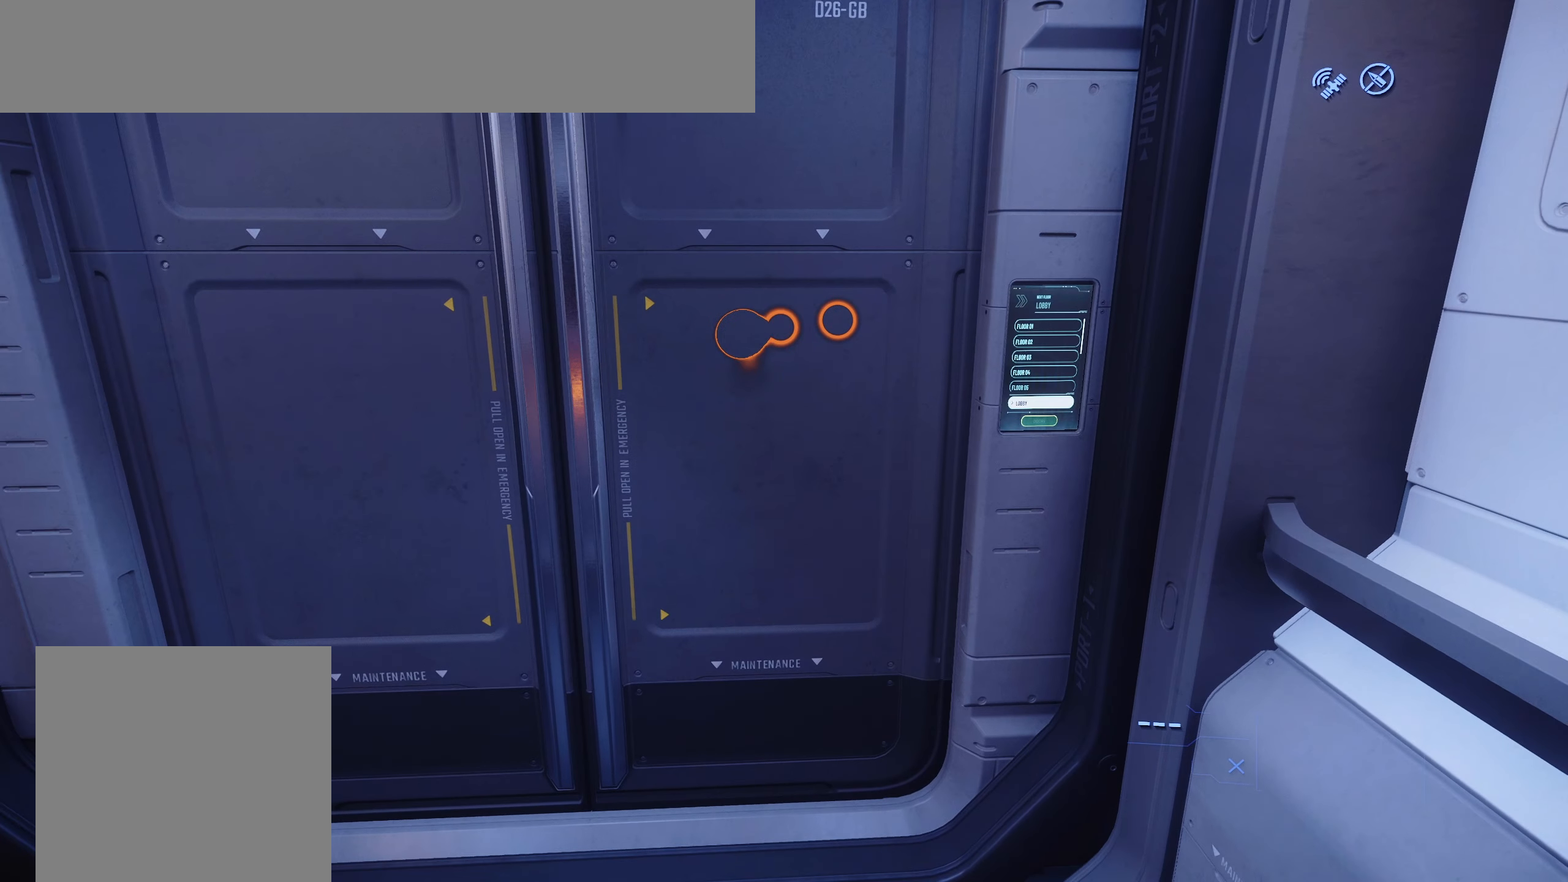
{"buttons": [], "left_stick": "center", "right_stick": "center", "events": [[217, "left_stick", "center"]]}
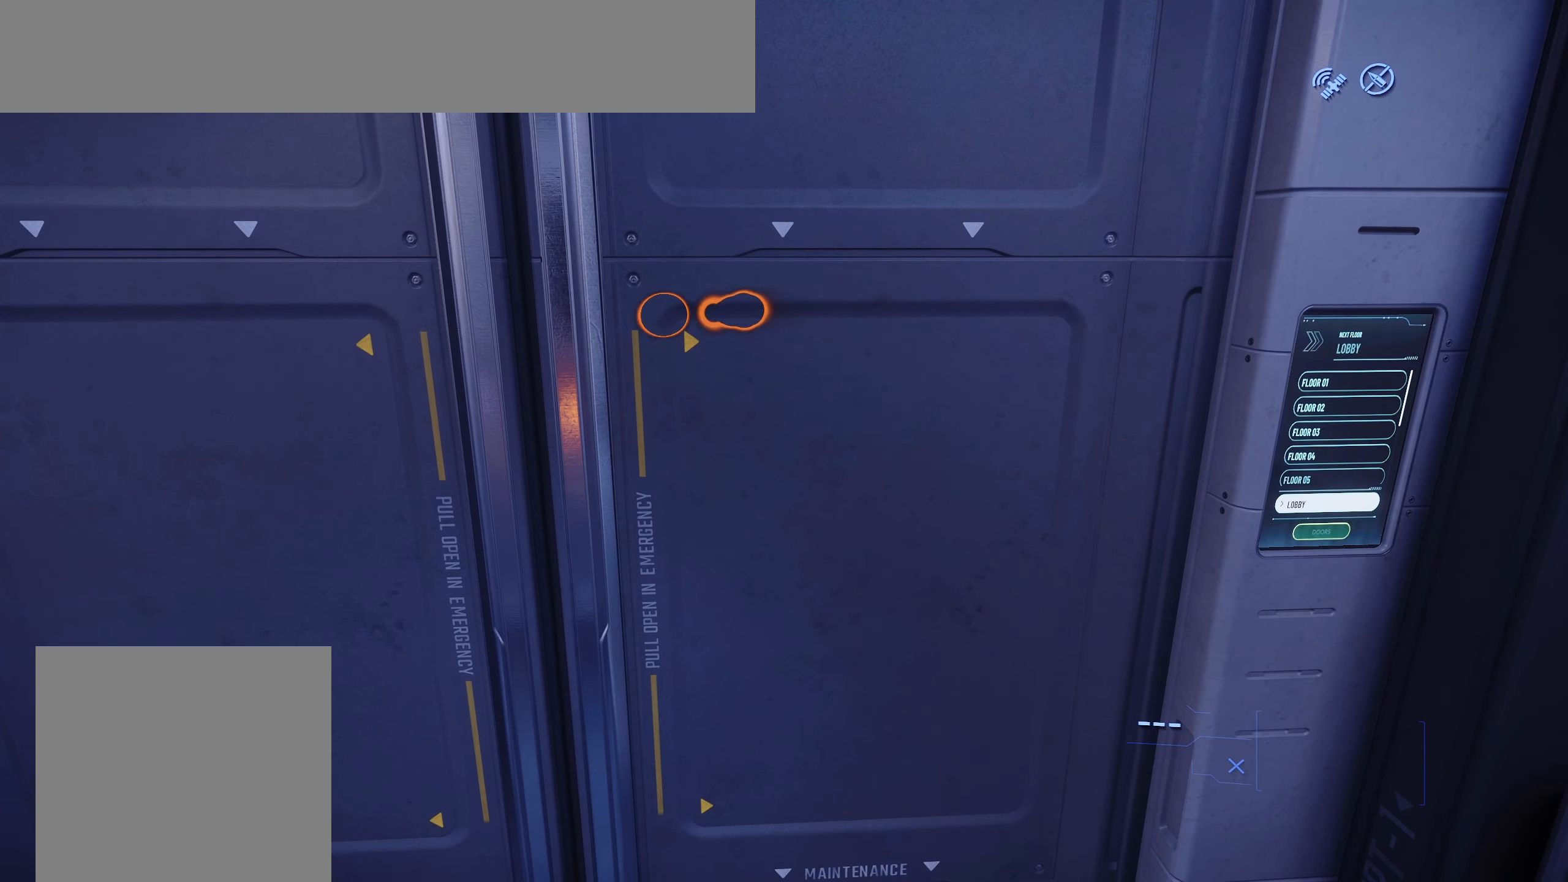
{"buttons": [], "left_stick": "center", "right_stick": "center", "events": [[183, "left_stick", "down"], [267, "left_stick", "down-left"], [400, "left_stick", "center"]]}